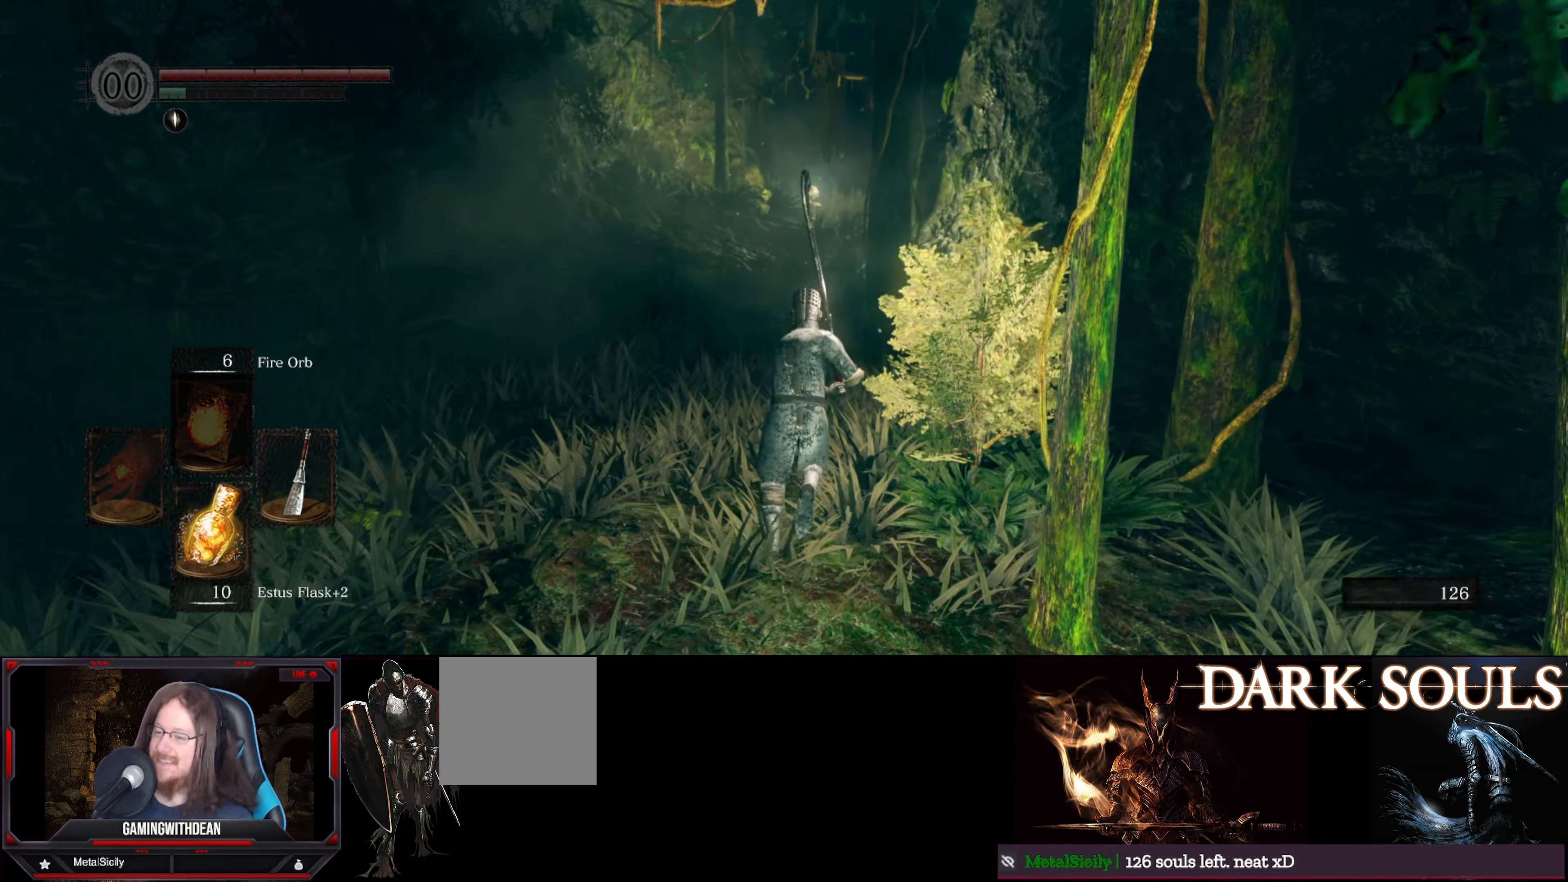
Gameplay with a controller (Xbox layout); each line is a JSON object with the inputs held at the frame after it. "events" lists button and stick changes between this image and that frame as [ms after this image, input, new state], when the widget could be followed in between. Not read: L3 R3.
{"buttons": ["B"], "left_stick": "up", "right_stick": "center", "events": []}
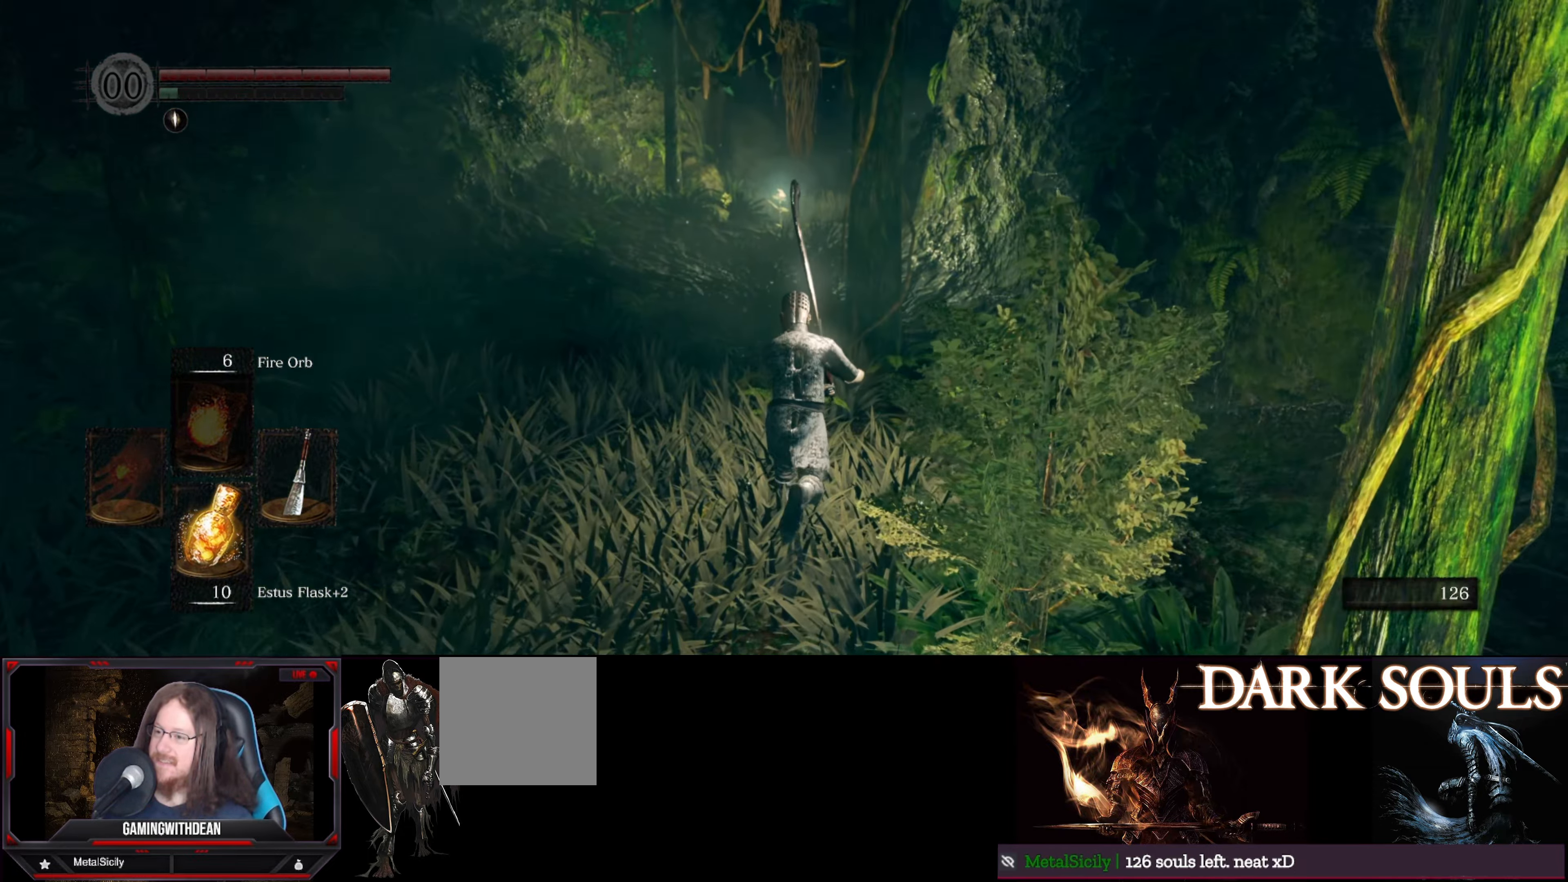
{"buttons": ["B"], "left_stick": "up", "right_stick": "right", "events": [[483, "right_stick", "right"]]}
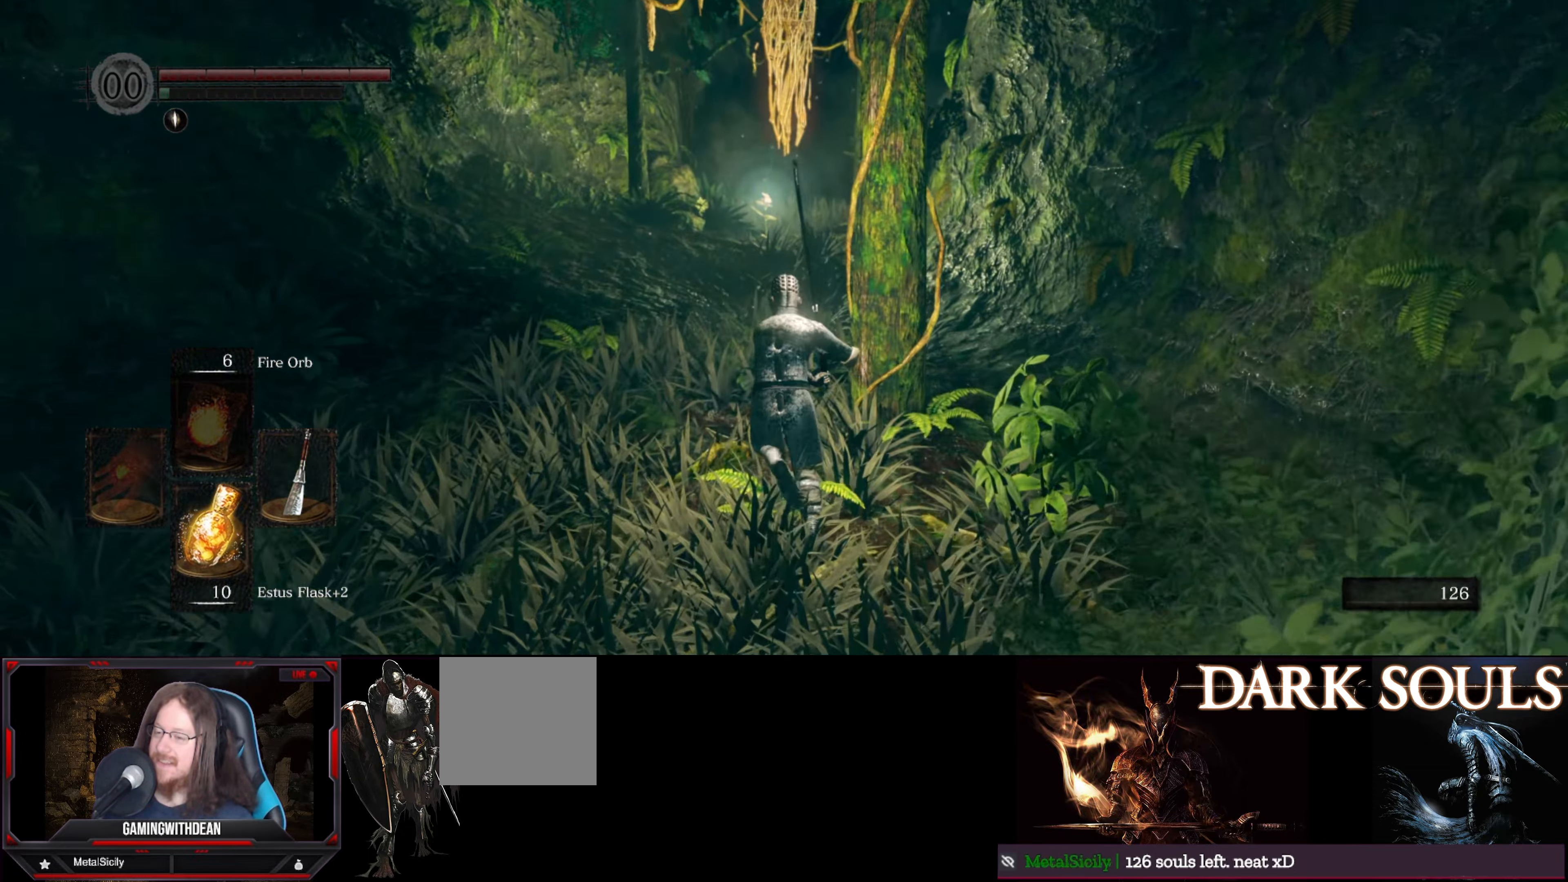
{"buttons": ["B"], "left_stick": "up", "right_stick": "center", "events": [[167, "right_stick", "center"]]}
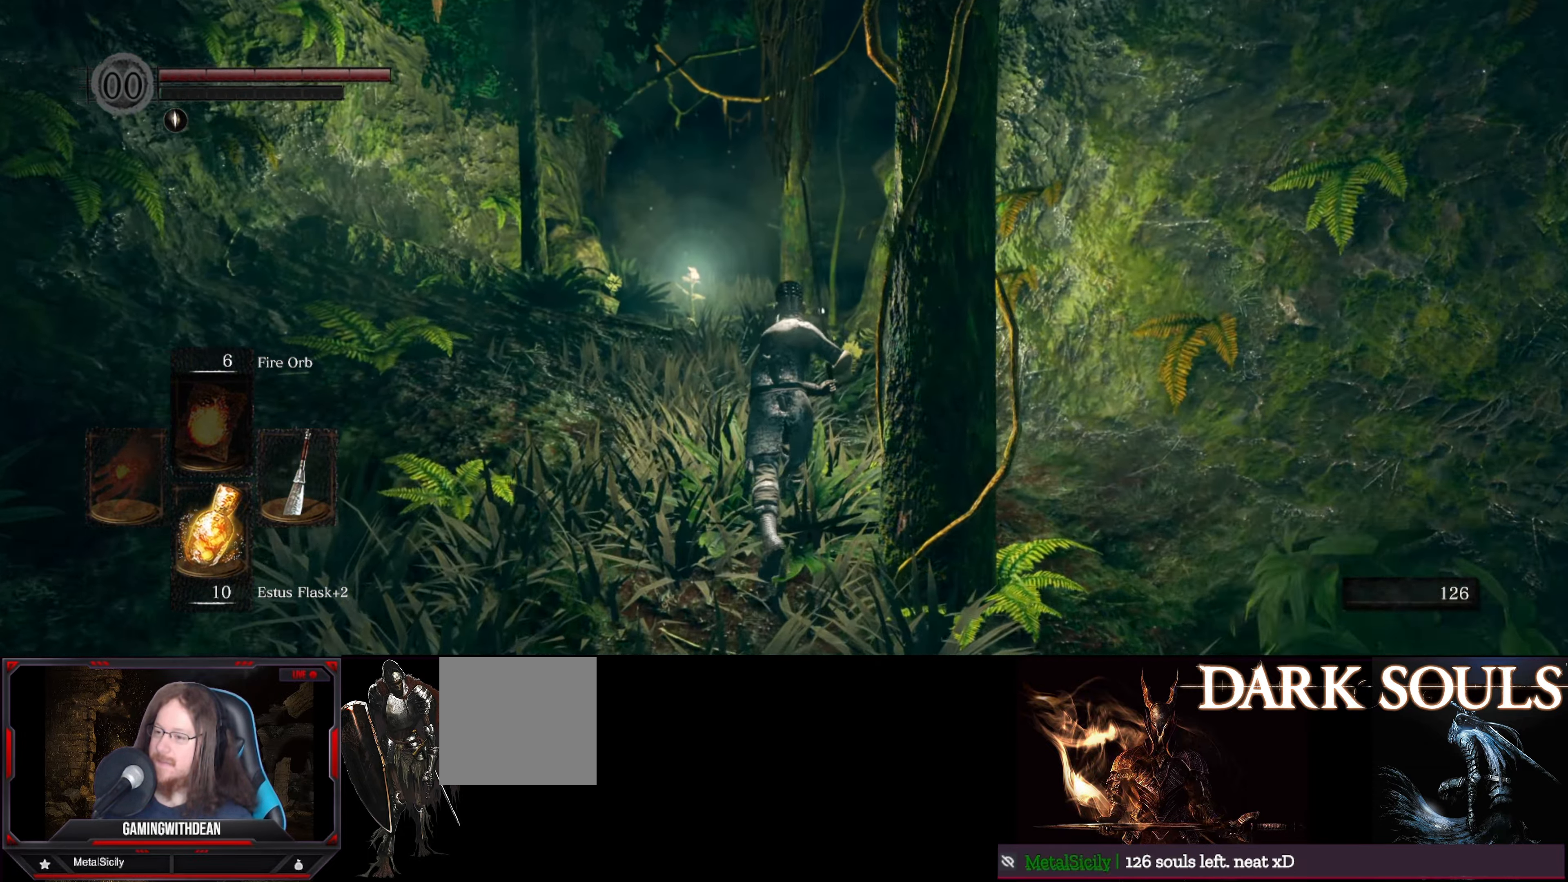
{"buttons": ["B"], "left_stick": "up", "right_stick": "center", "events": []}
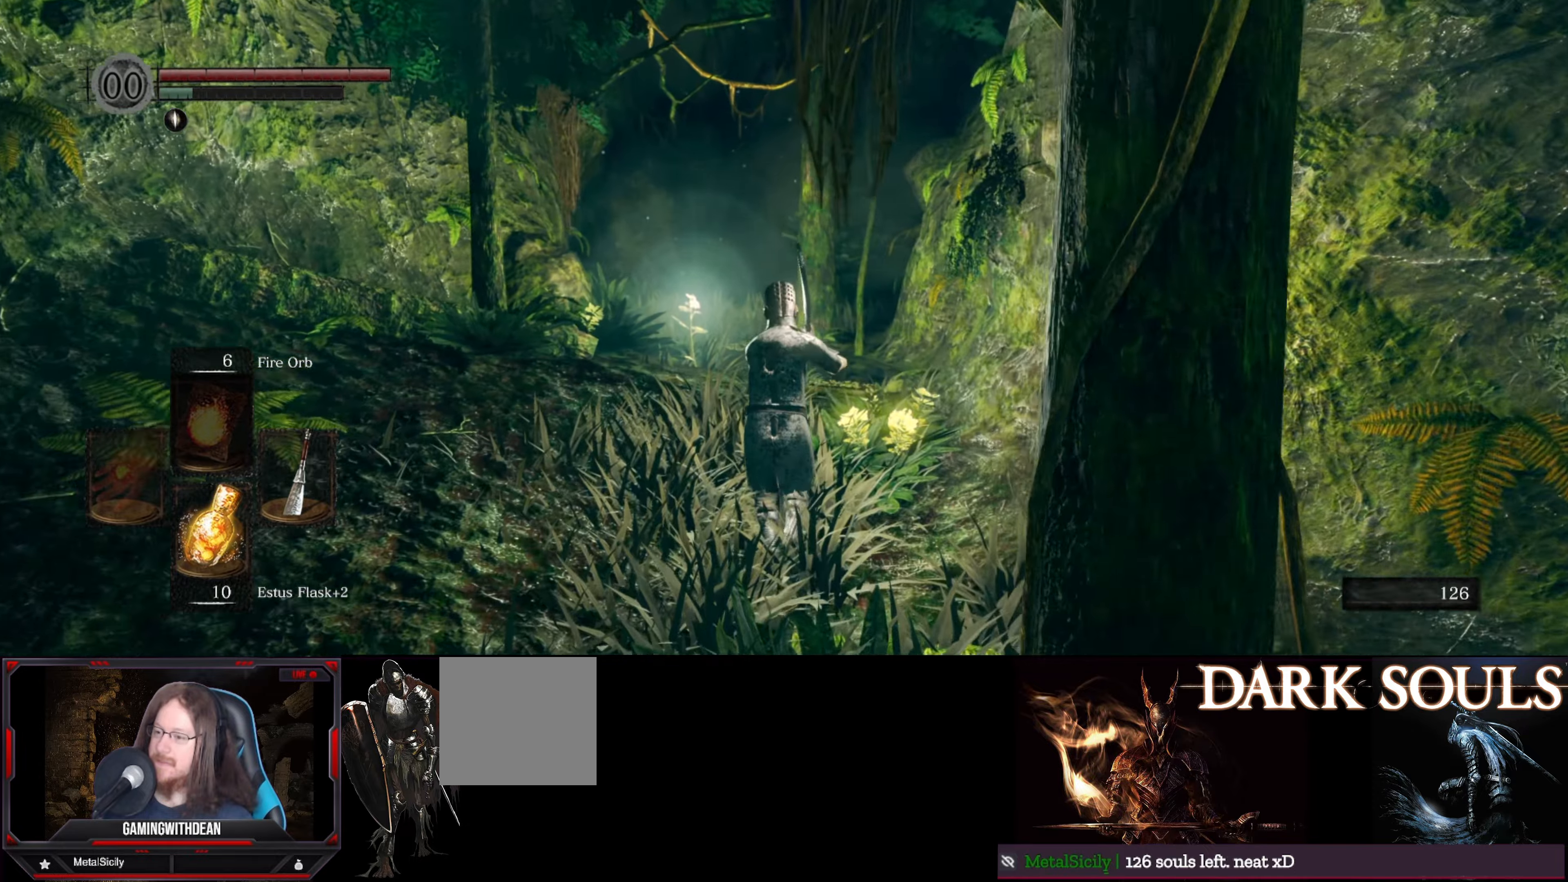
{"buttons": ["B"], "left_stick": "up", "right_stick": "center", "events": []}
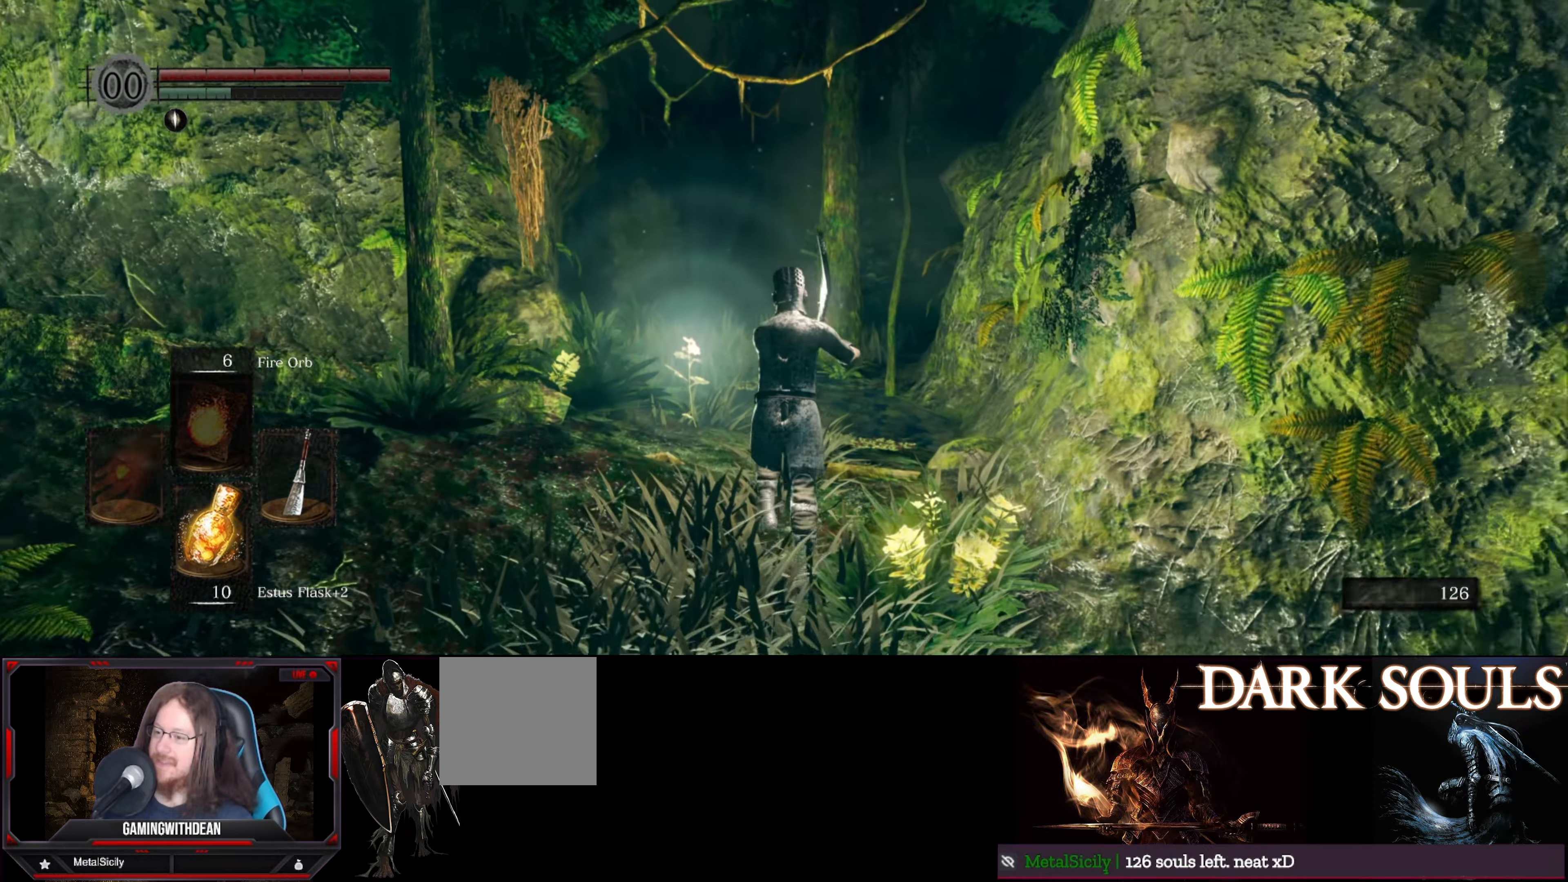
{"buttons": ["B"], "left_stick": "up", "right_stick": "down", "events": [[417, "right_stick", "down"]]}
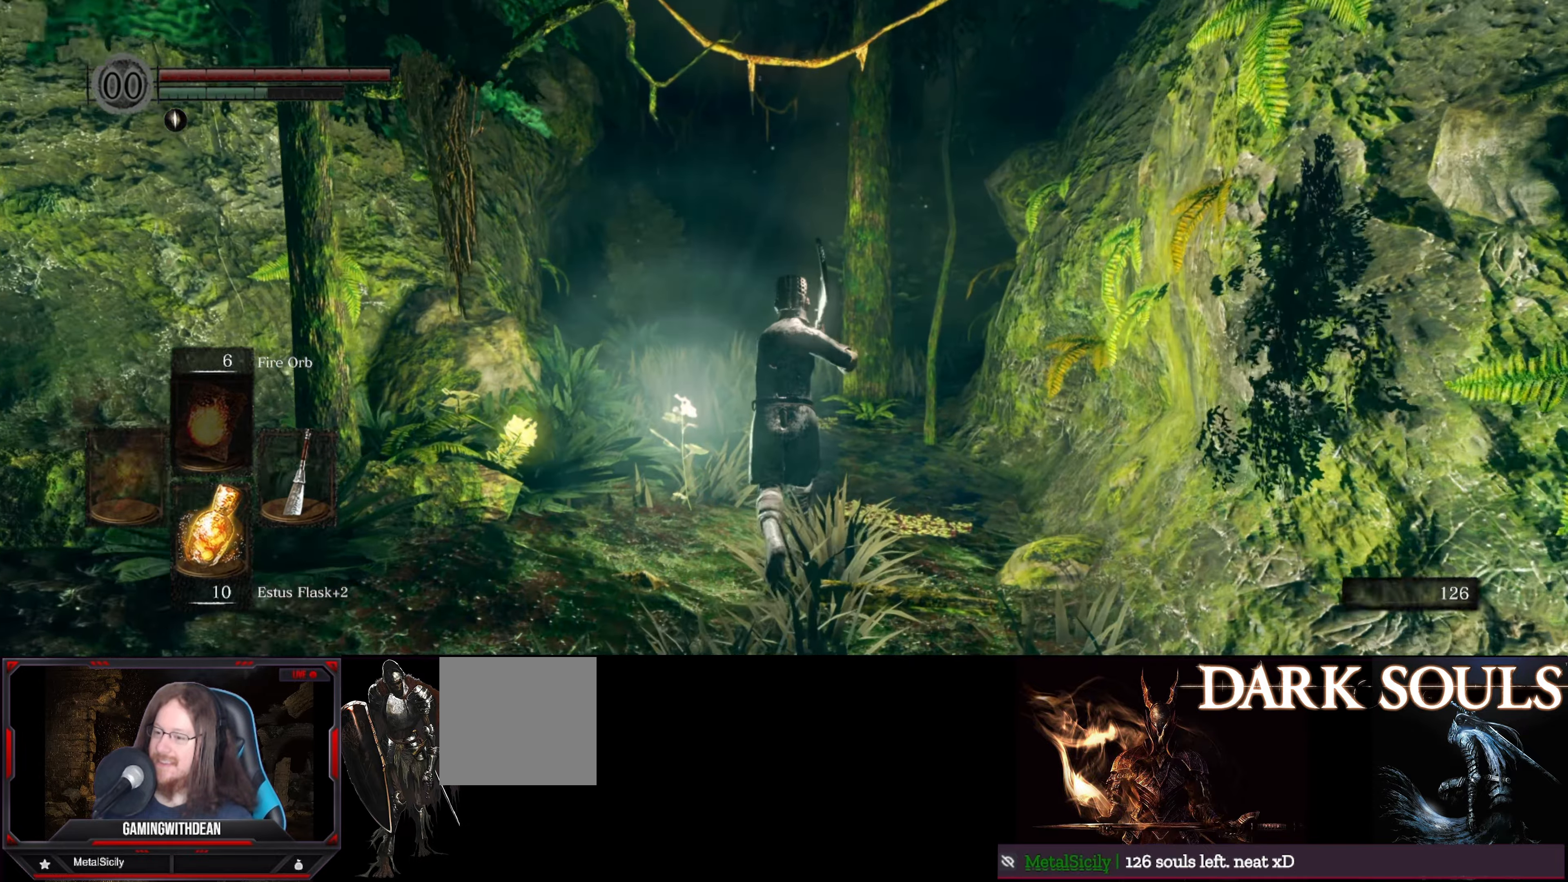
{"buttons": ["B"], "left_stick": "up", "right_stick": "down-right", "events": [[200, "right_stick", "center"], [400, "right_stick", "down"], [450, "right_stick", "down-right"]]}
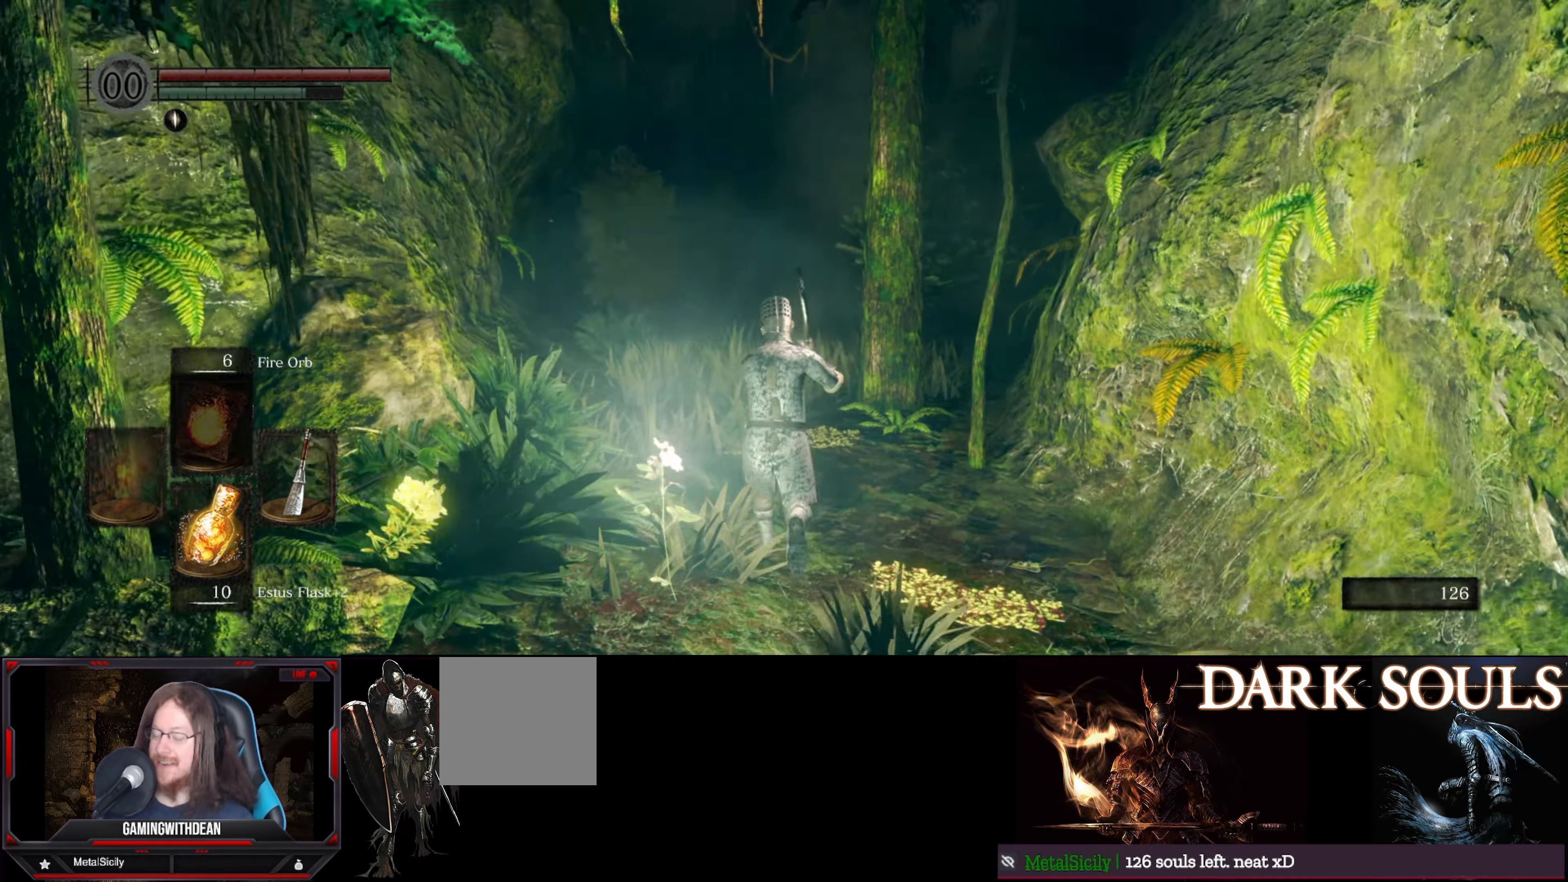
{"buttons": ["B"], "left_stick": "up", "right_stick": "center", "events": [[50, "right_stick", "center"]]}
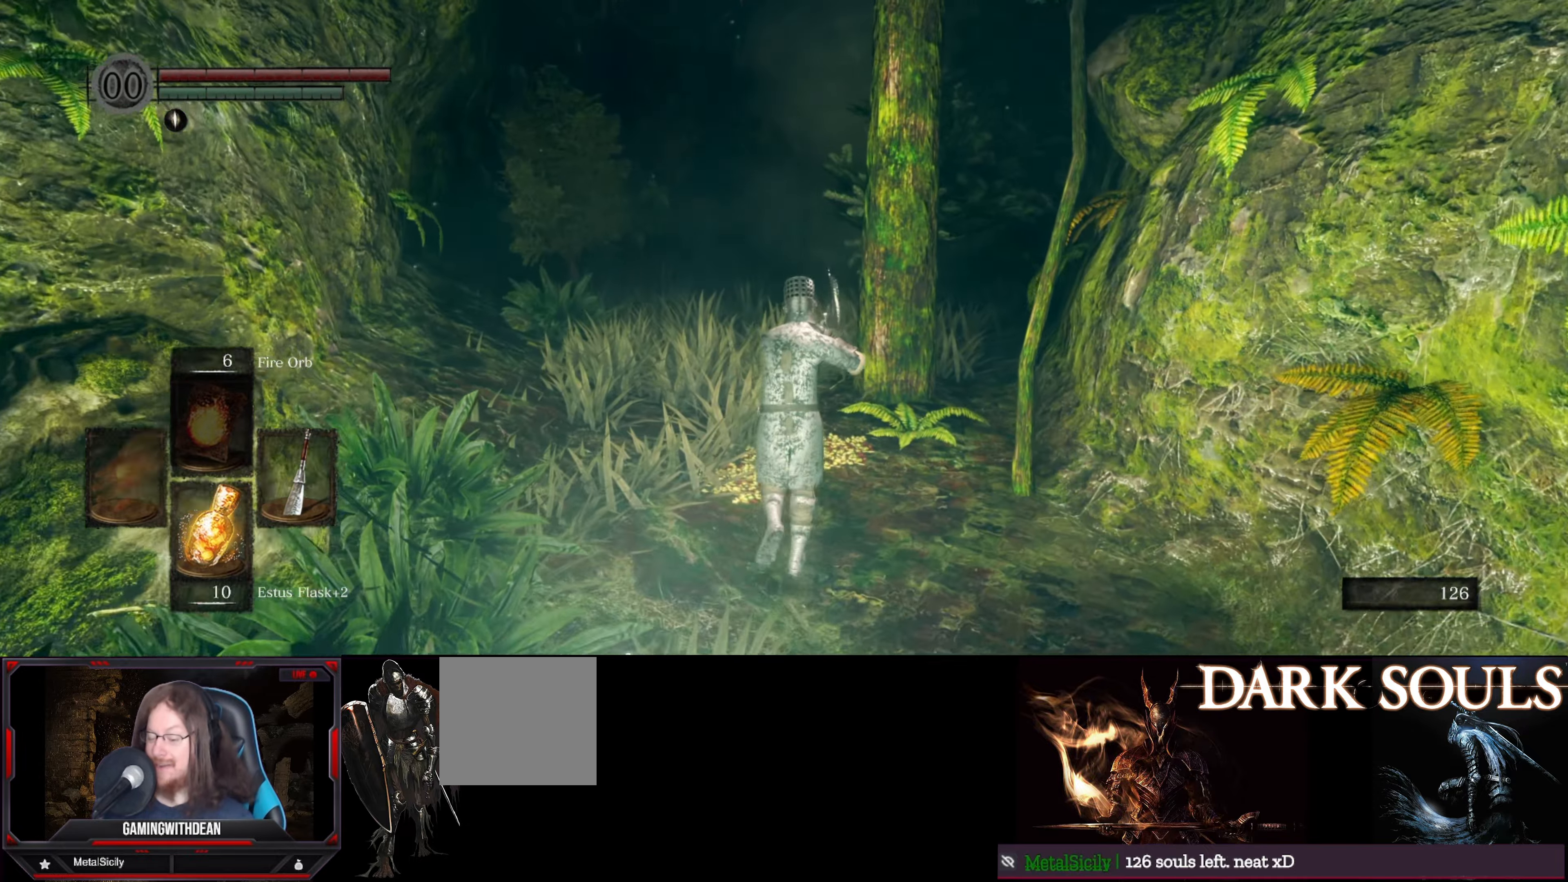
{"buttons": ["B"], "left_stick": "up", "right_stick": "down-right", "events": [[250, "right_stick", "down-right"]]}
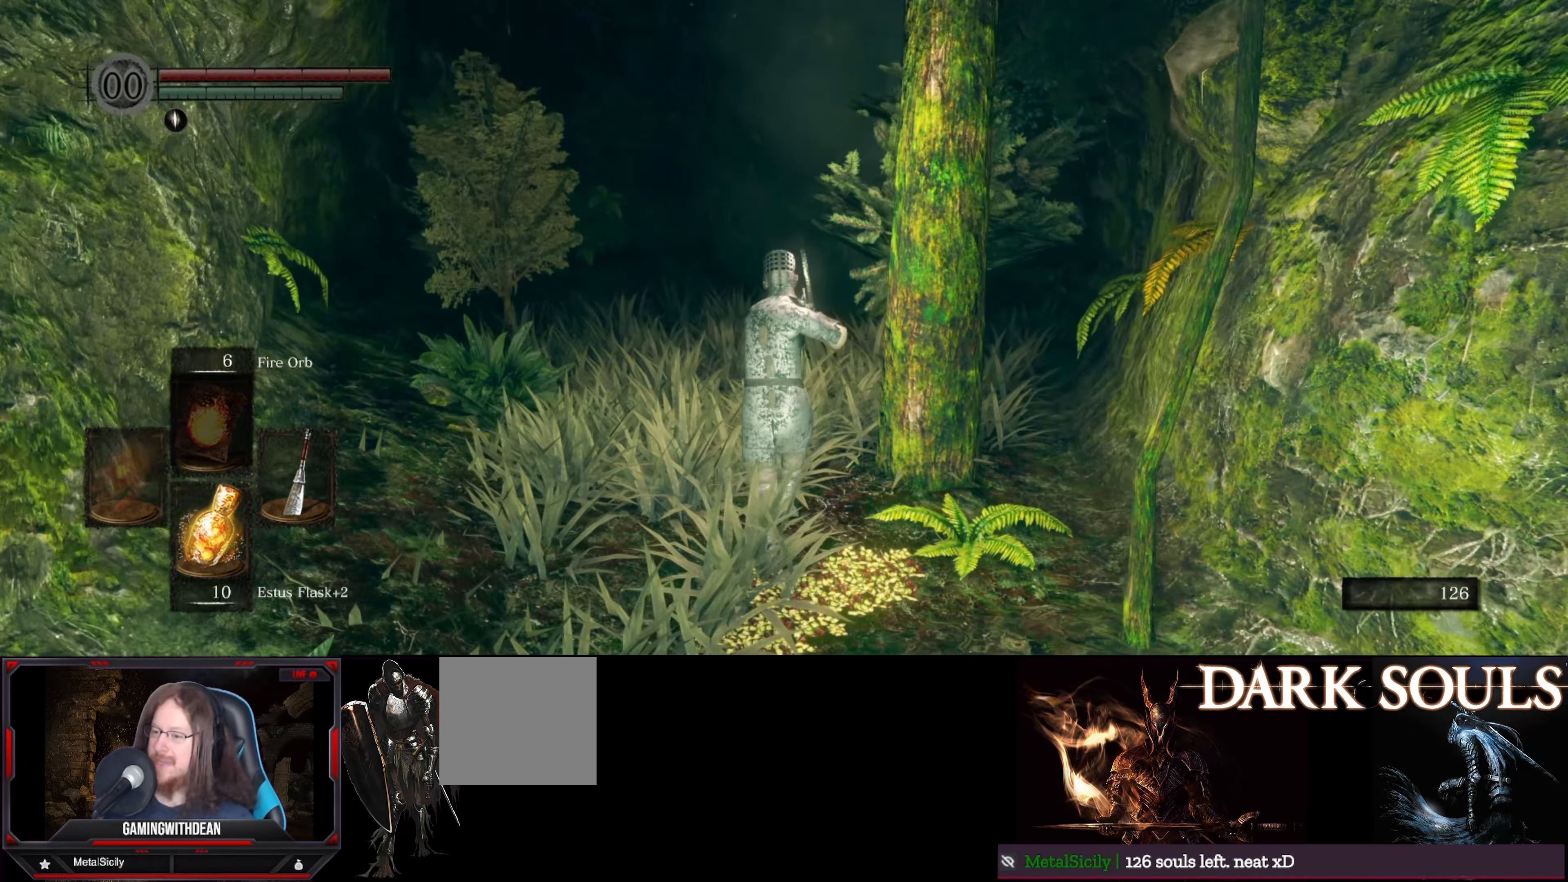
{"buttons": ["B"], "left_stick": "up", "right_stick": "center", "events": [[100, "right_stick", "center"]]}
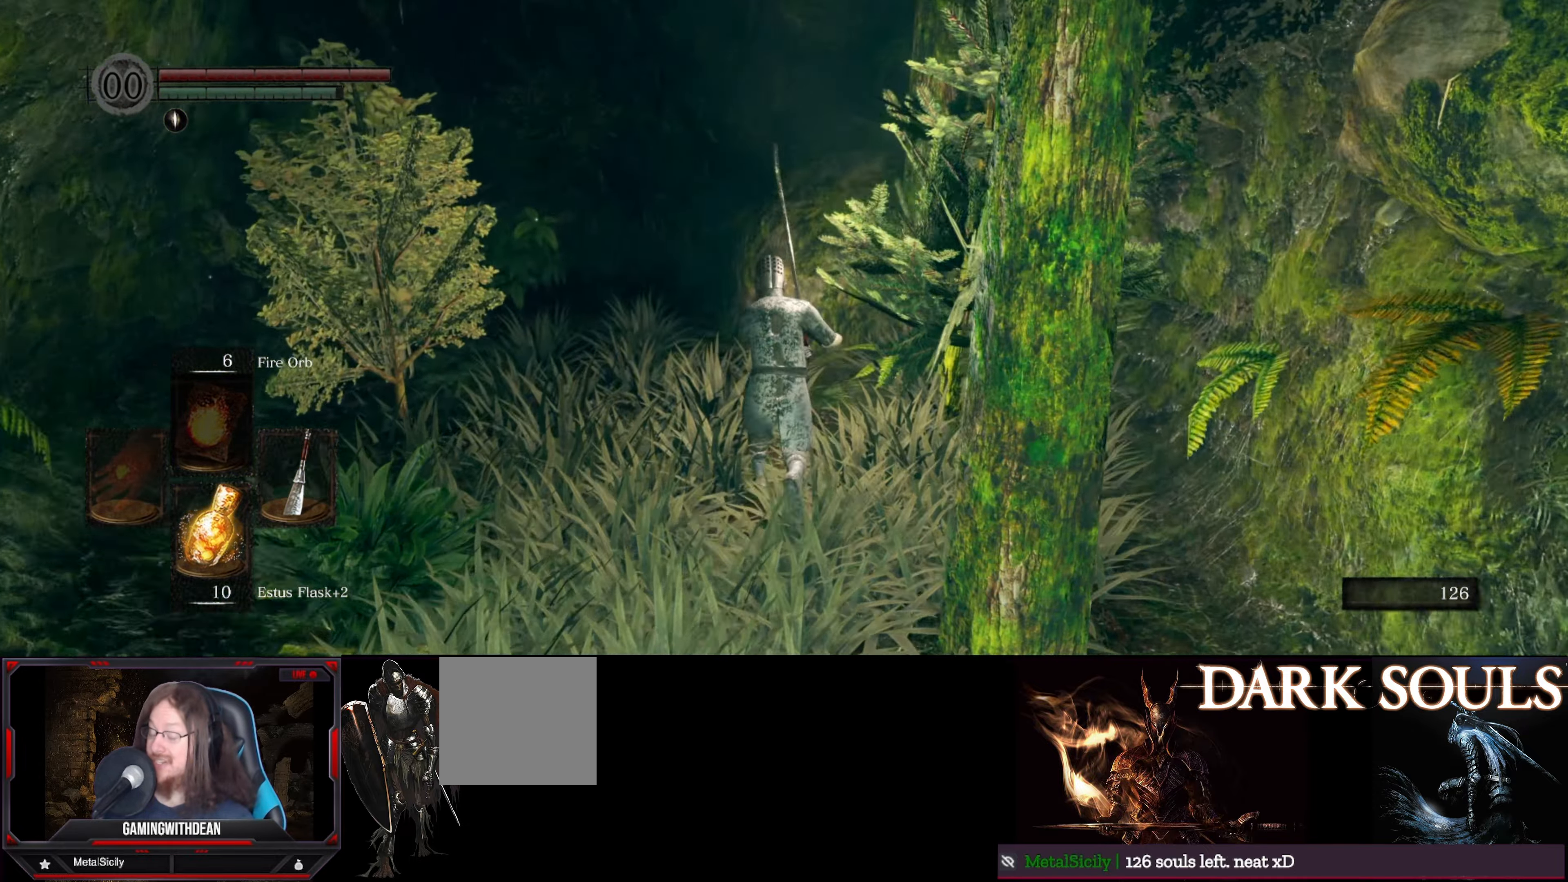
{"buttons": ["B"], "left_stick": "up-left", "right_stick": "center", "events": [[367, "left_stick", "up-left"]]}
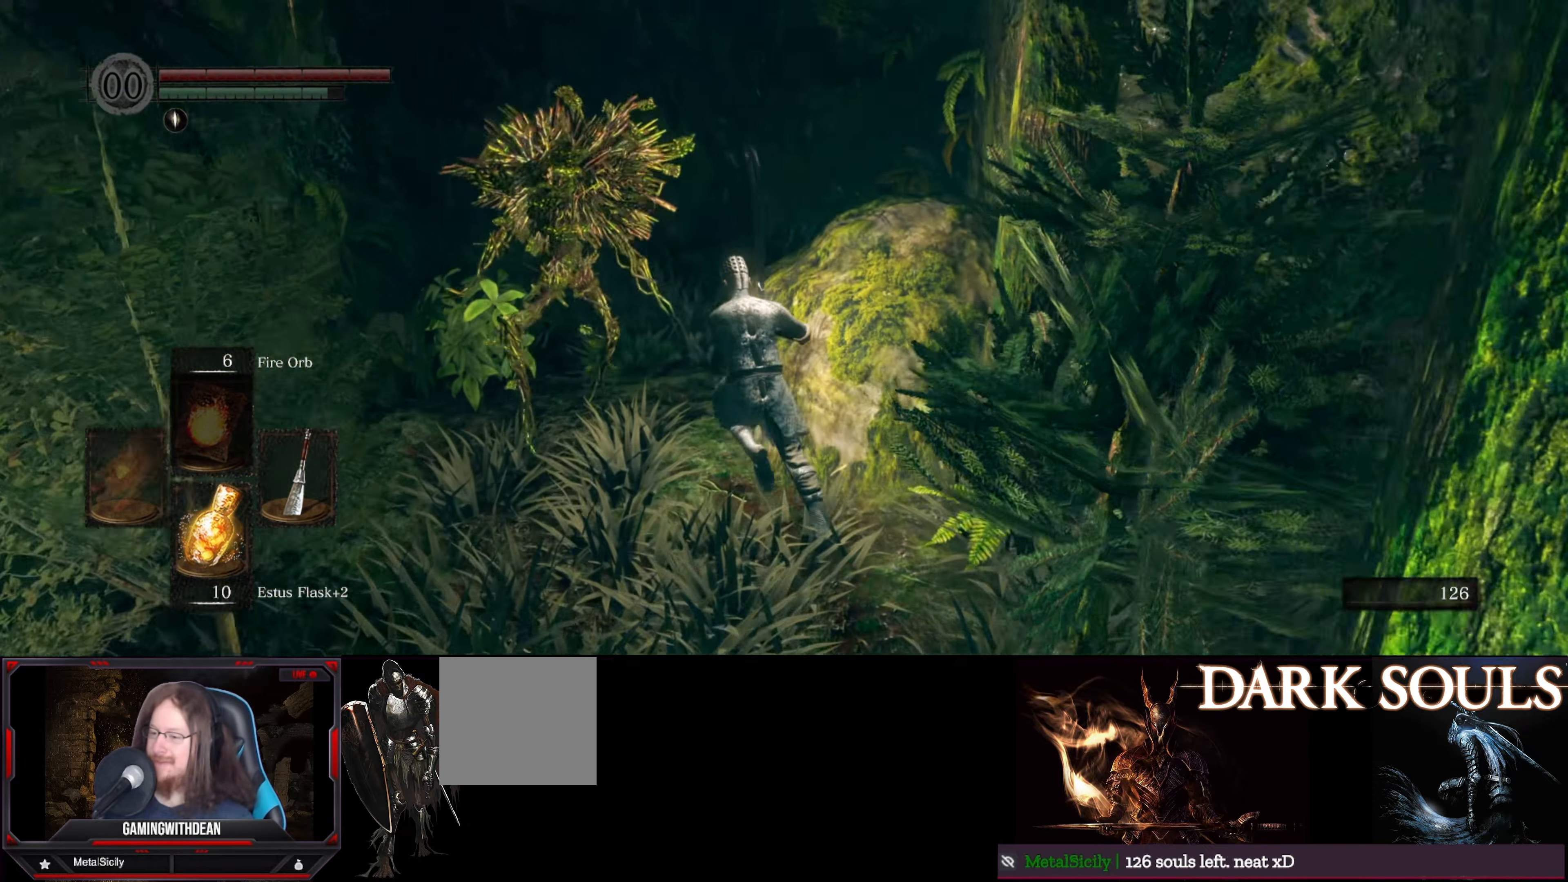
{"buttons": [], "left_stick": "left", "right_stick": "center", "events": [[117, "B", "up"], [267, "left_stick", "down"], [450, "left_stick", "left"]]}
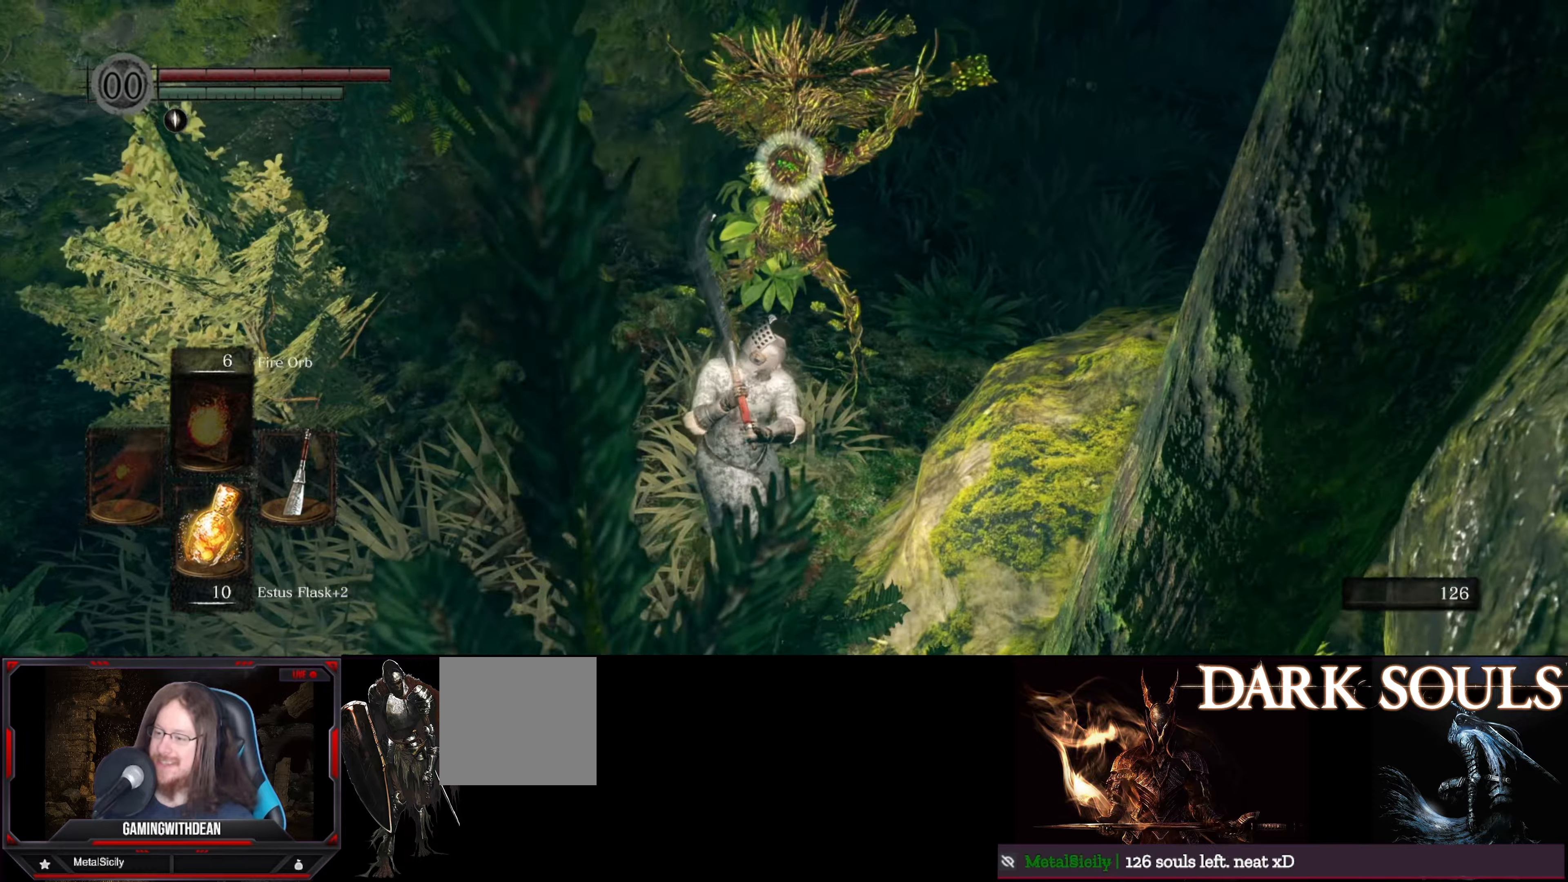
{"buttons": ["L1"], "left_stick": "up-left", "right_stick": "center", "events": [[33, "left_stick", "up-left"], [100, "L1", "down"], [283, "B", "down"], [350, "B", "up"]]}
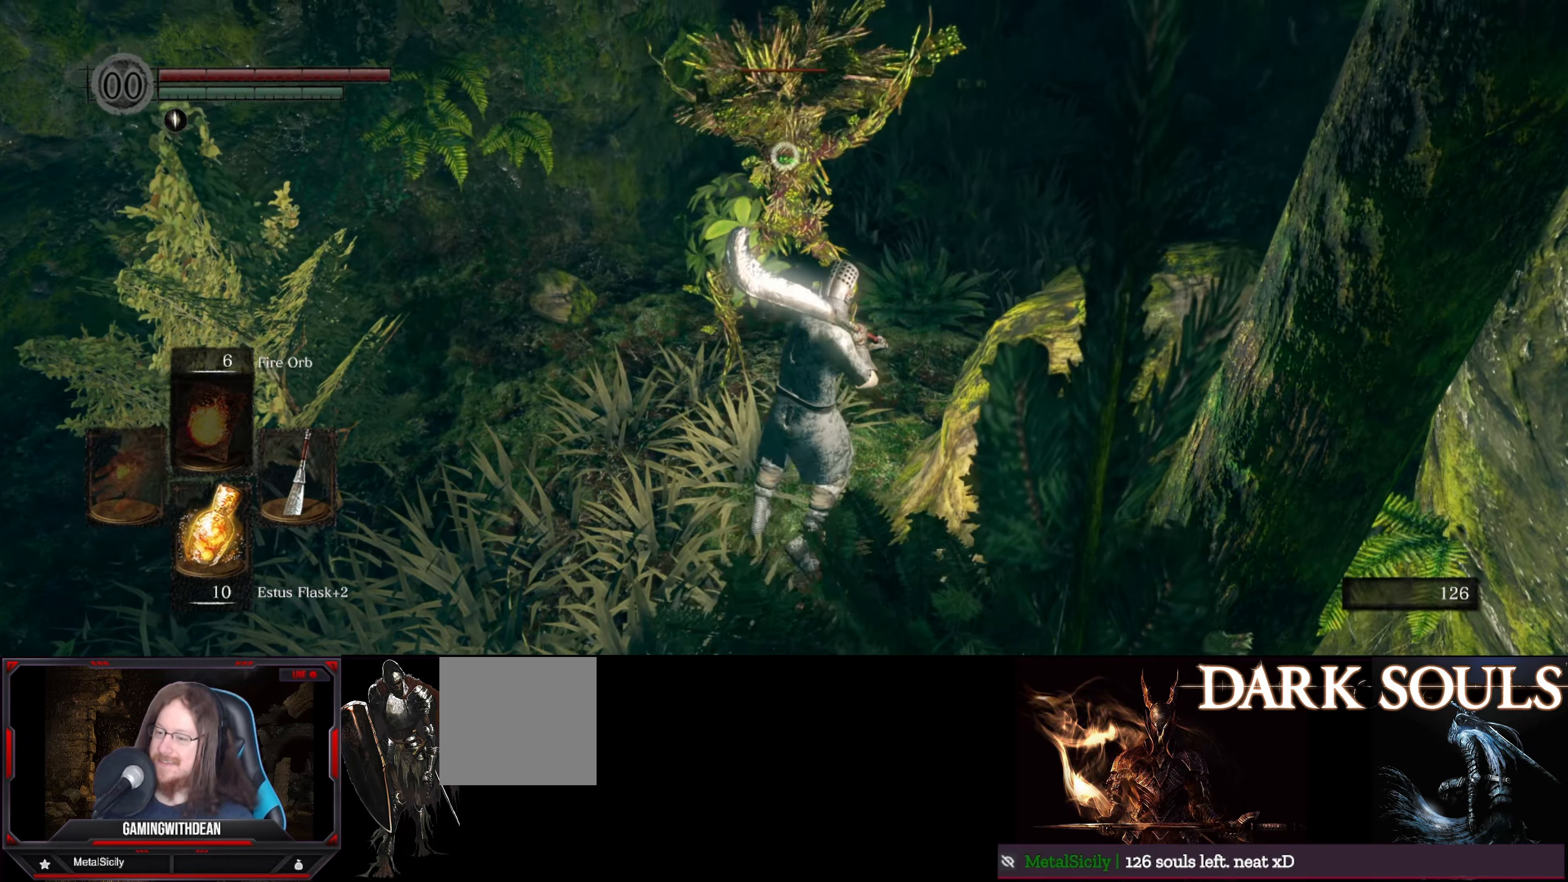
{"buttons": [], "left_stick": "center", "right_stick": "center", "events": [[200, "L1", "up"], [300, "left_stick", "up"], [400, "left_stick", "center"]]}
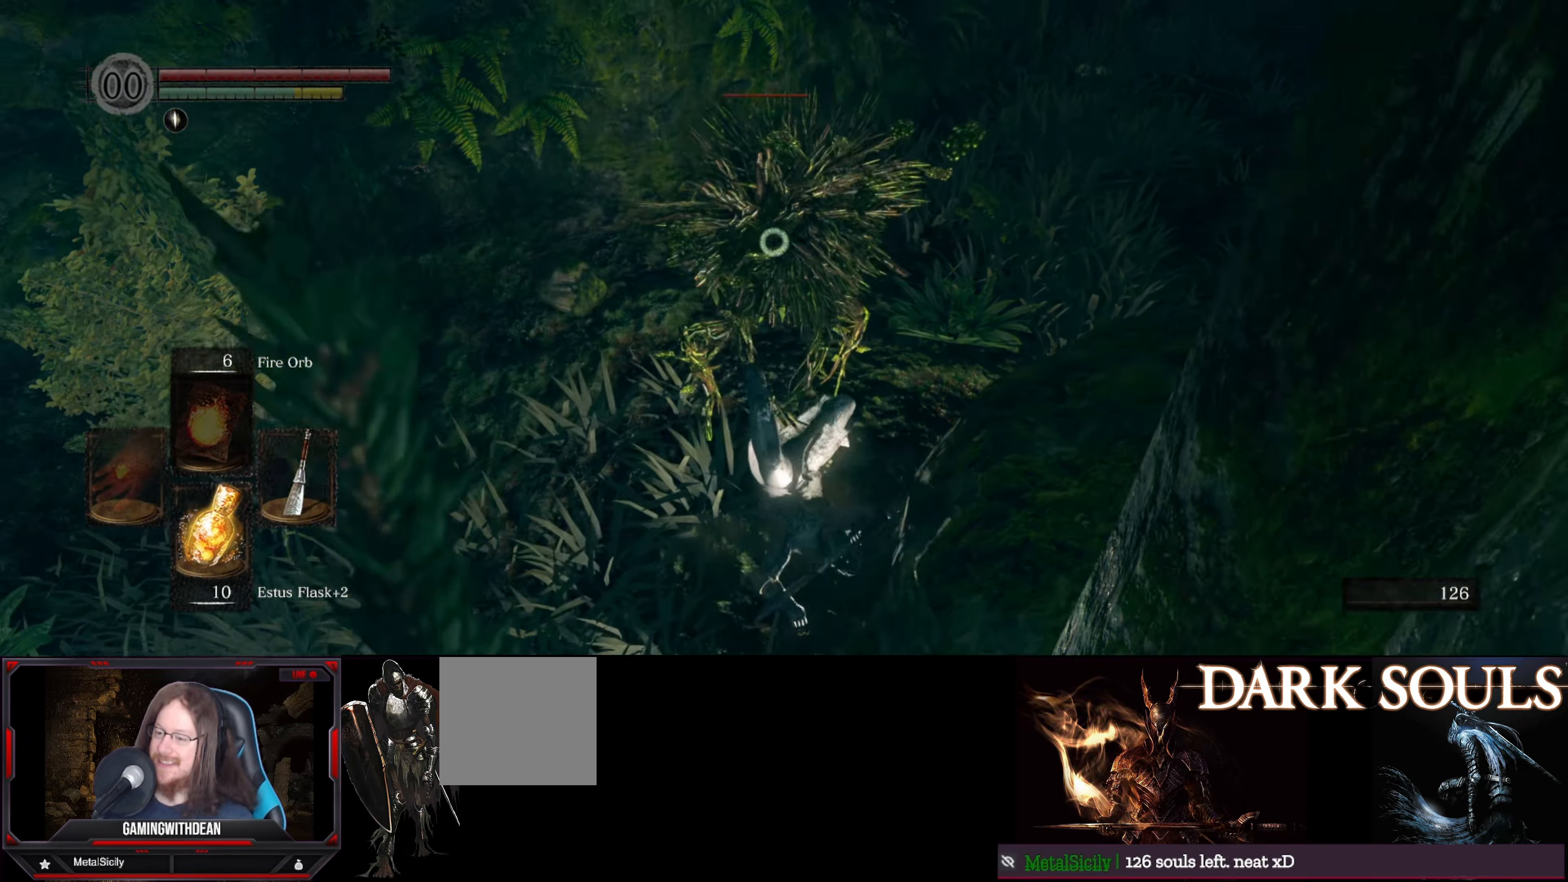
{"buttons": ["R1"], "left_stick": "center", "right_stick": "center", "events": [[266, "R1", "down"], [400, "R1", "up"], [483, "R1", "down"]]}
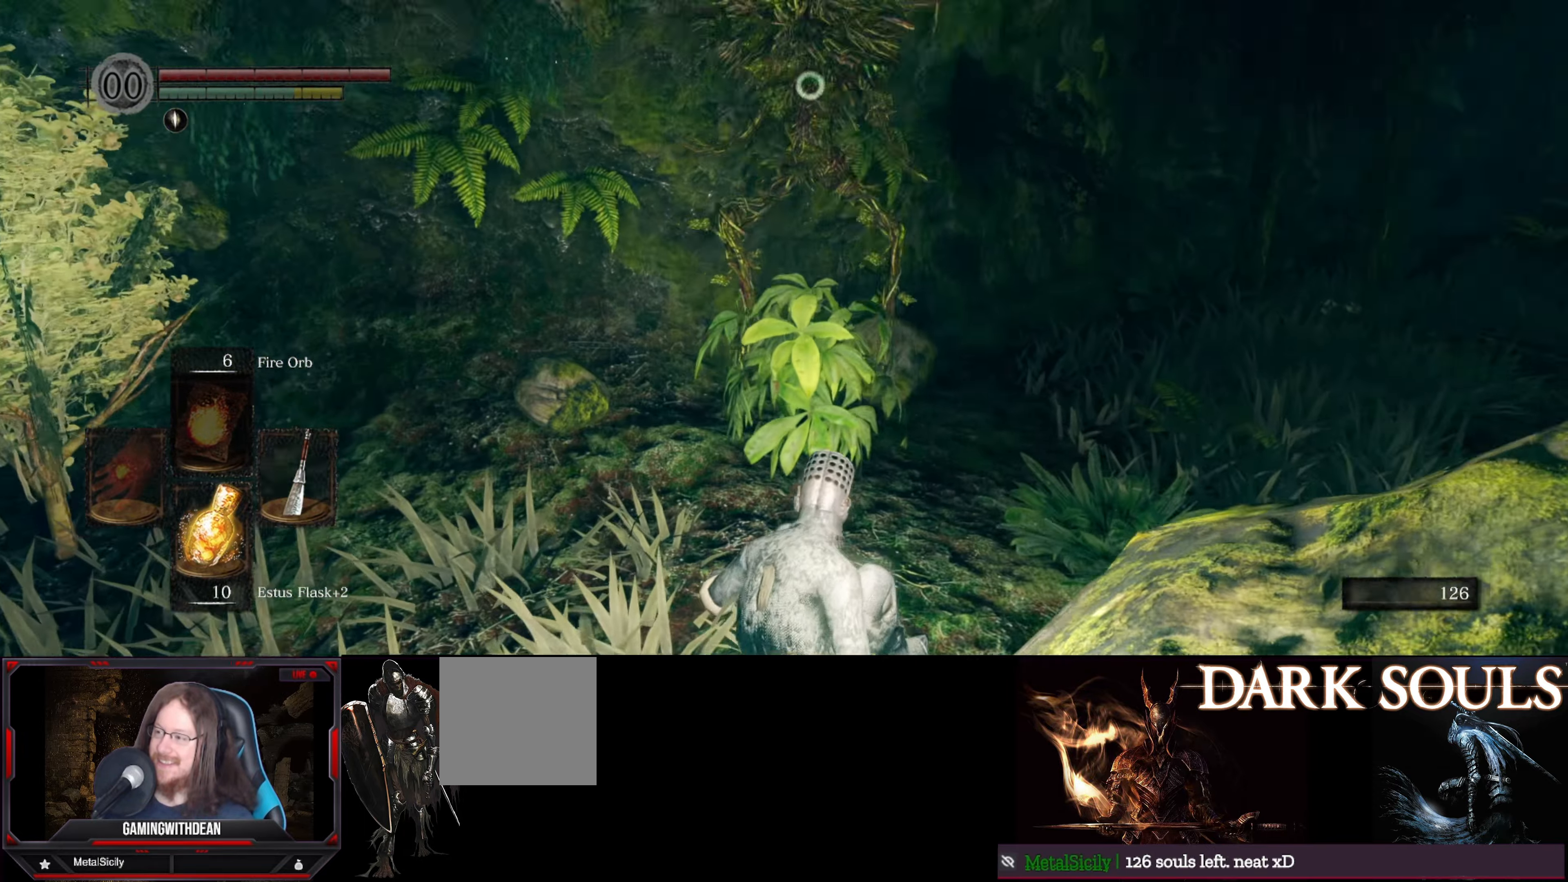
{"buttons": [], "left_stick": "center", "right_stick": "center", "events": [[66, "R1", "up"], [250, "R1", "down"], [316, "R1", "up"]]}
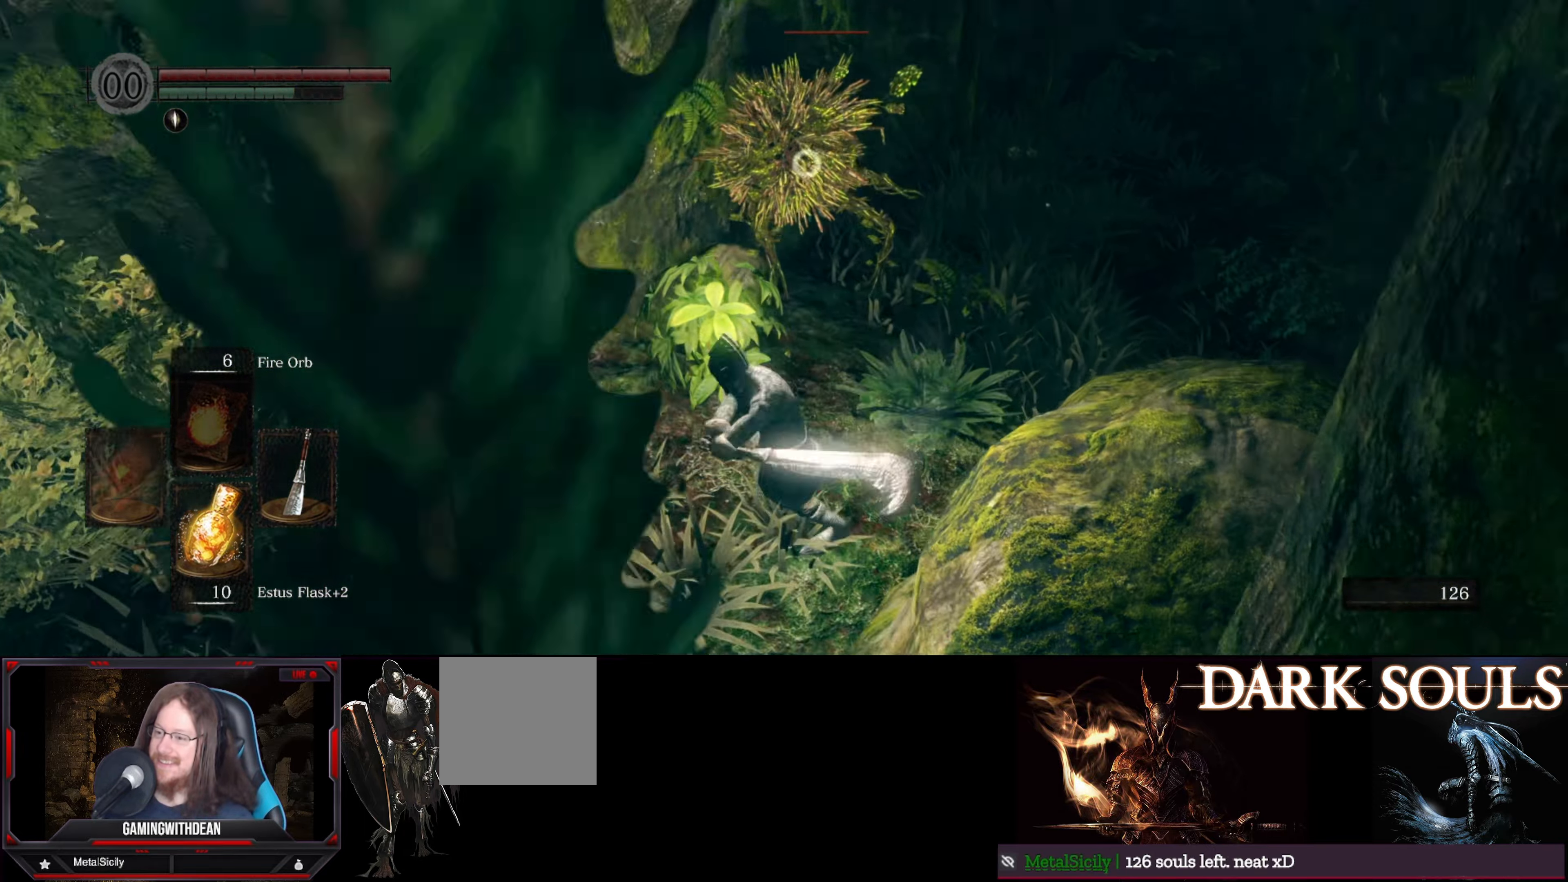
{"buttons": [], "left_stick": "center", "right_stick": "center", "events": []}
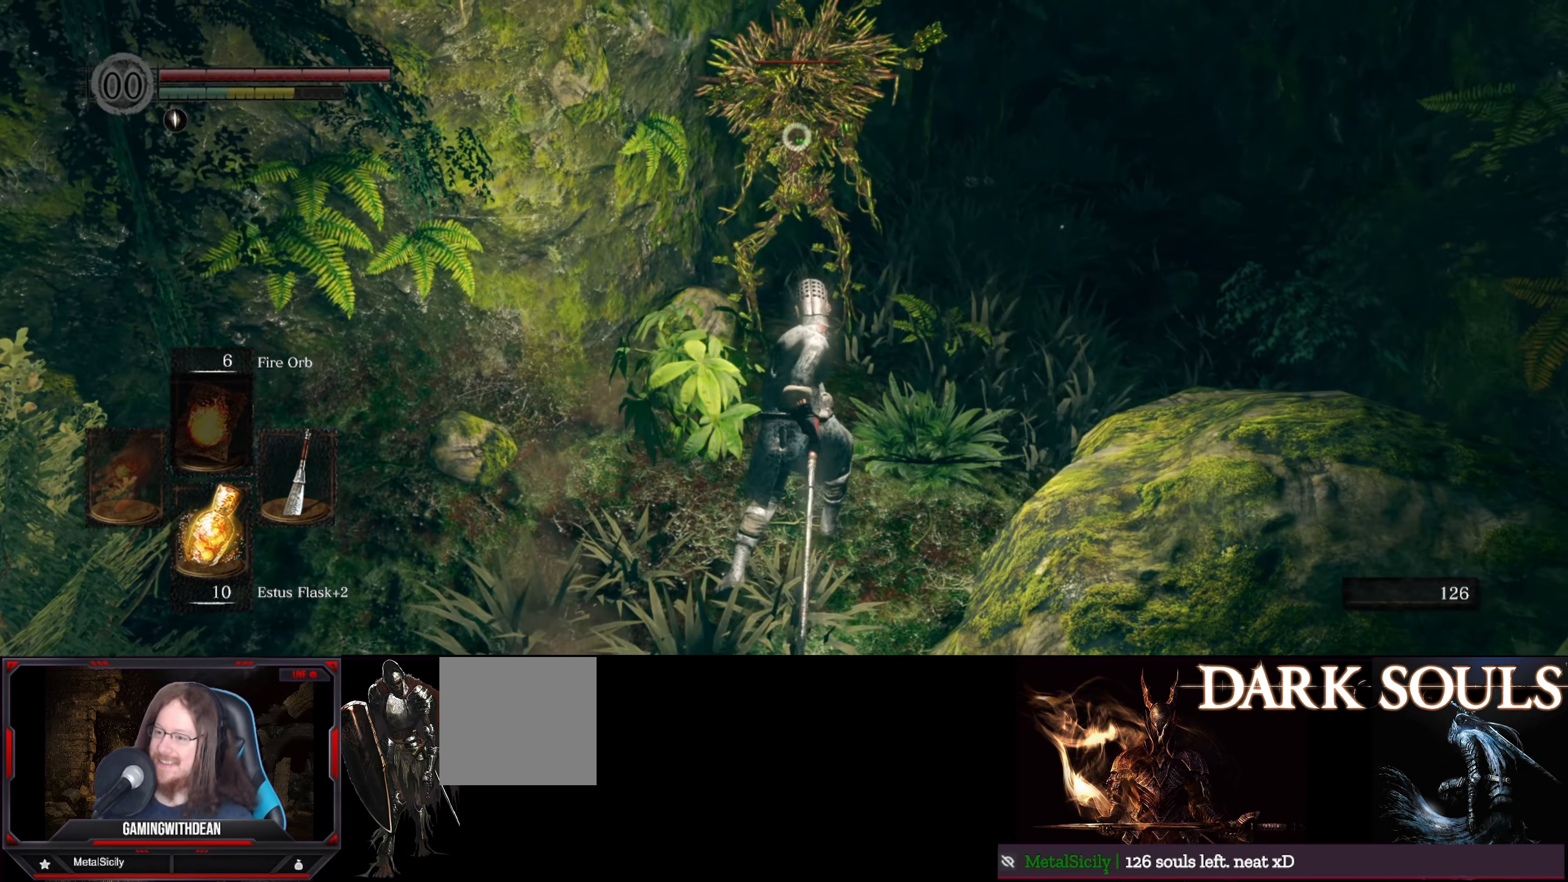
{"buttons": [], "left_stick": "center", "right_stick": "center", "events": [[33, "R1", "down"], [166, "R1", "up"]]}
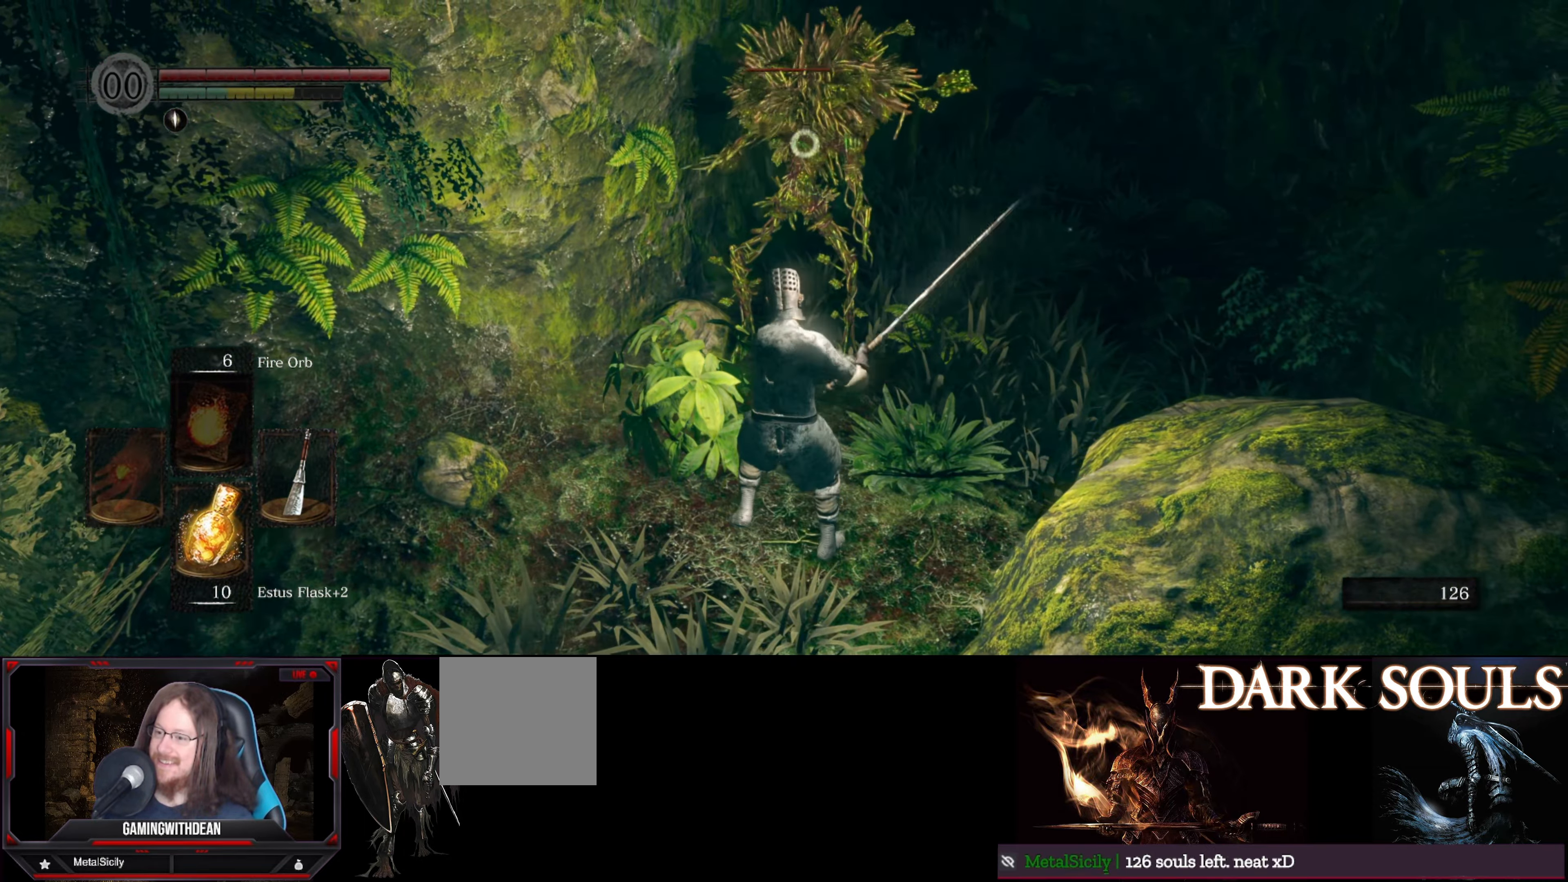
{"buttons": [], "left_stick": "center", "right_stick": "center", "events": []}
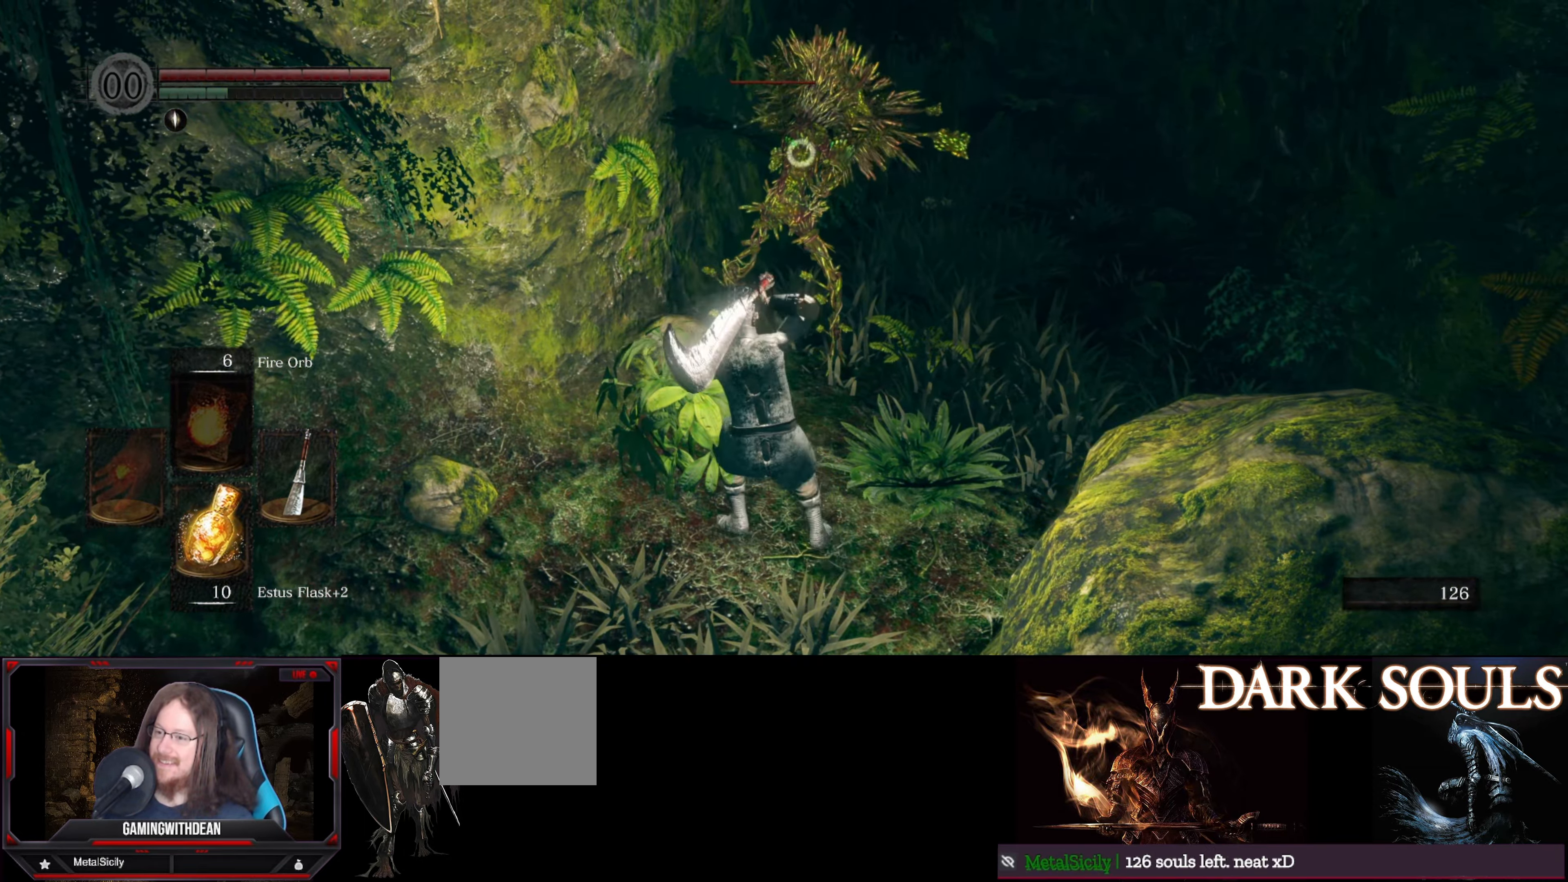
{"buttons": ["R1"], "left_stick": "center", "right_stick": "center", "events": [[466, "R1", "down"]]}
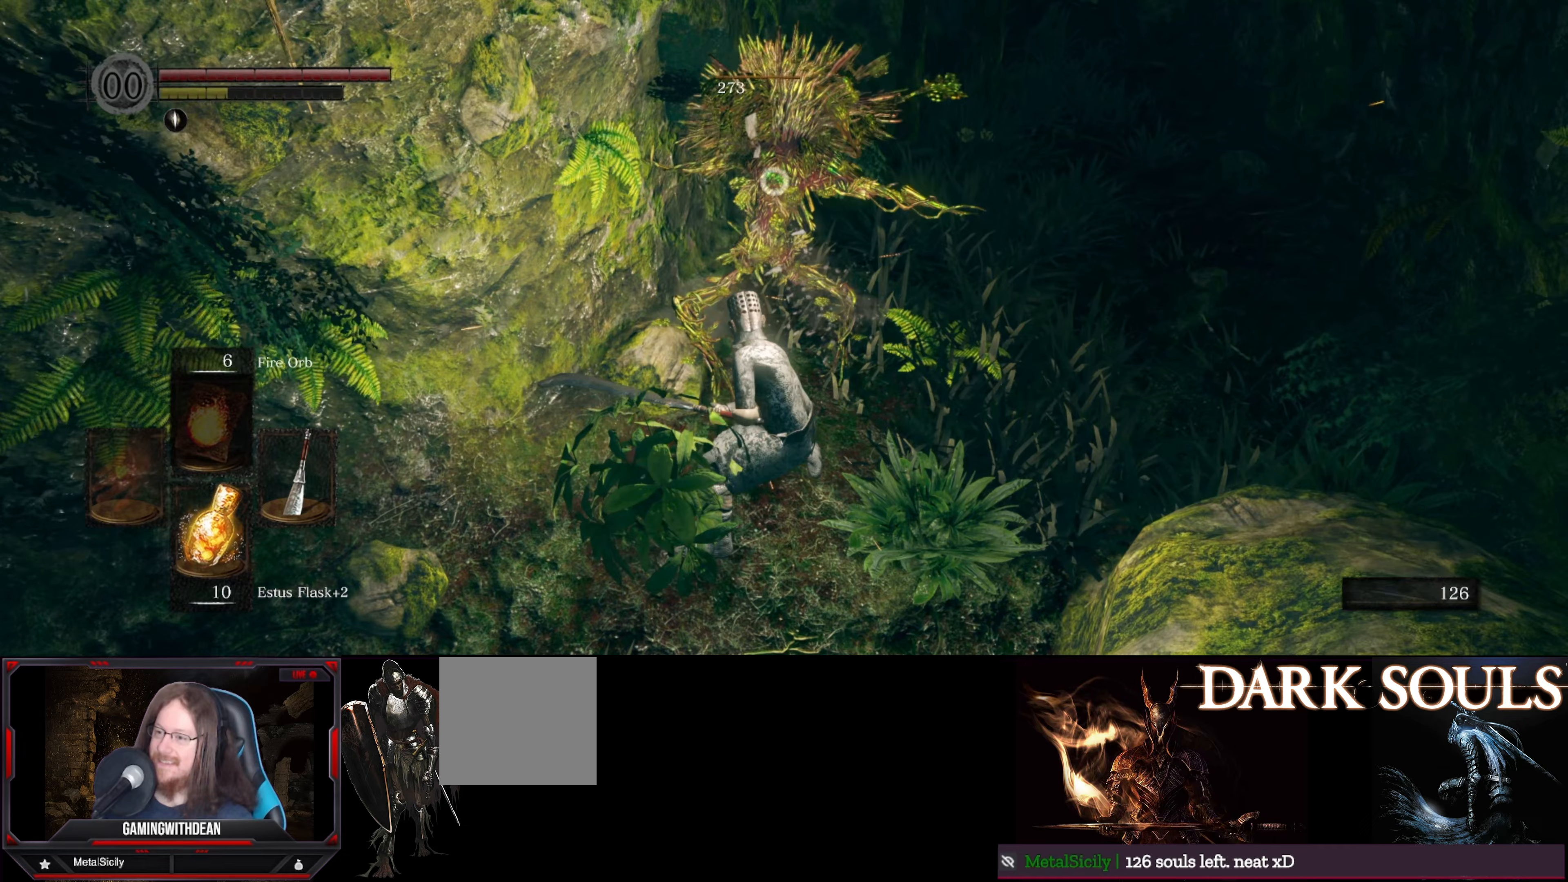
{"buttons": [], "left_stick": "center", "right_stick": "center", "events": [[83, "R1", "up"]]}
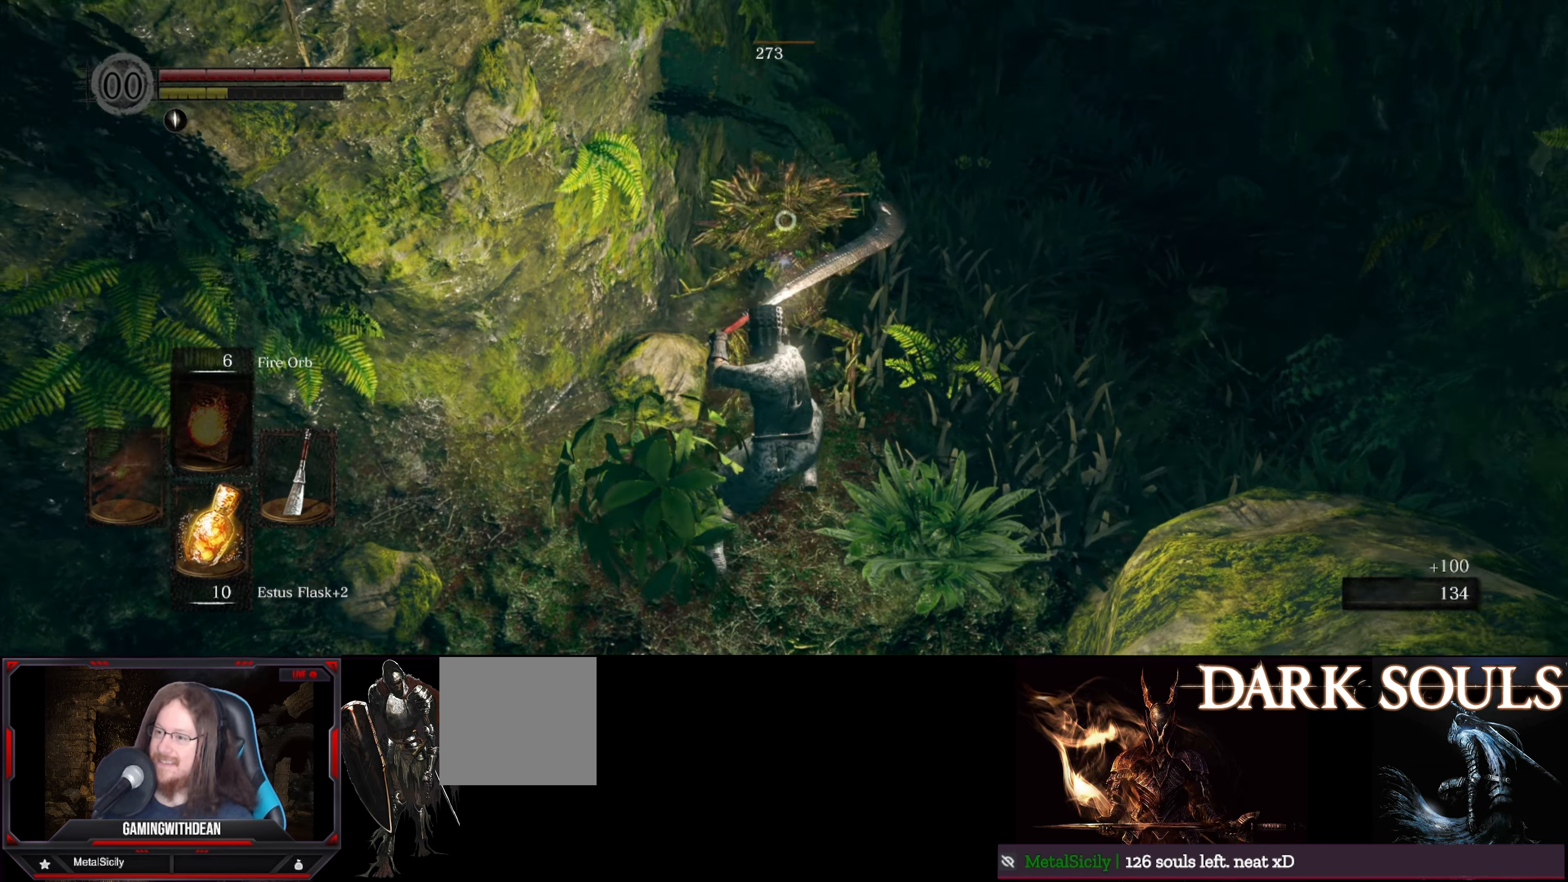
{"buttons": [], "left_stick": "up-right", "right_stick": "center", "events": [[500, "left_stick", "up-right"]]}
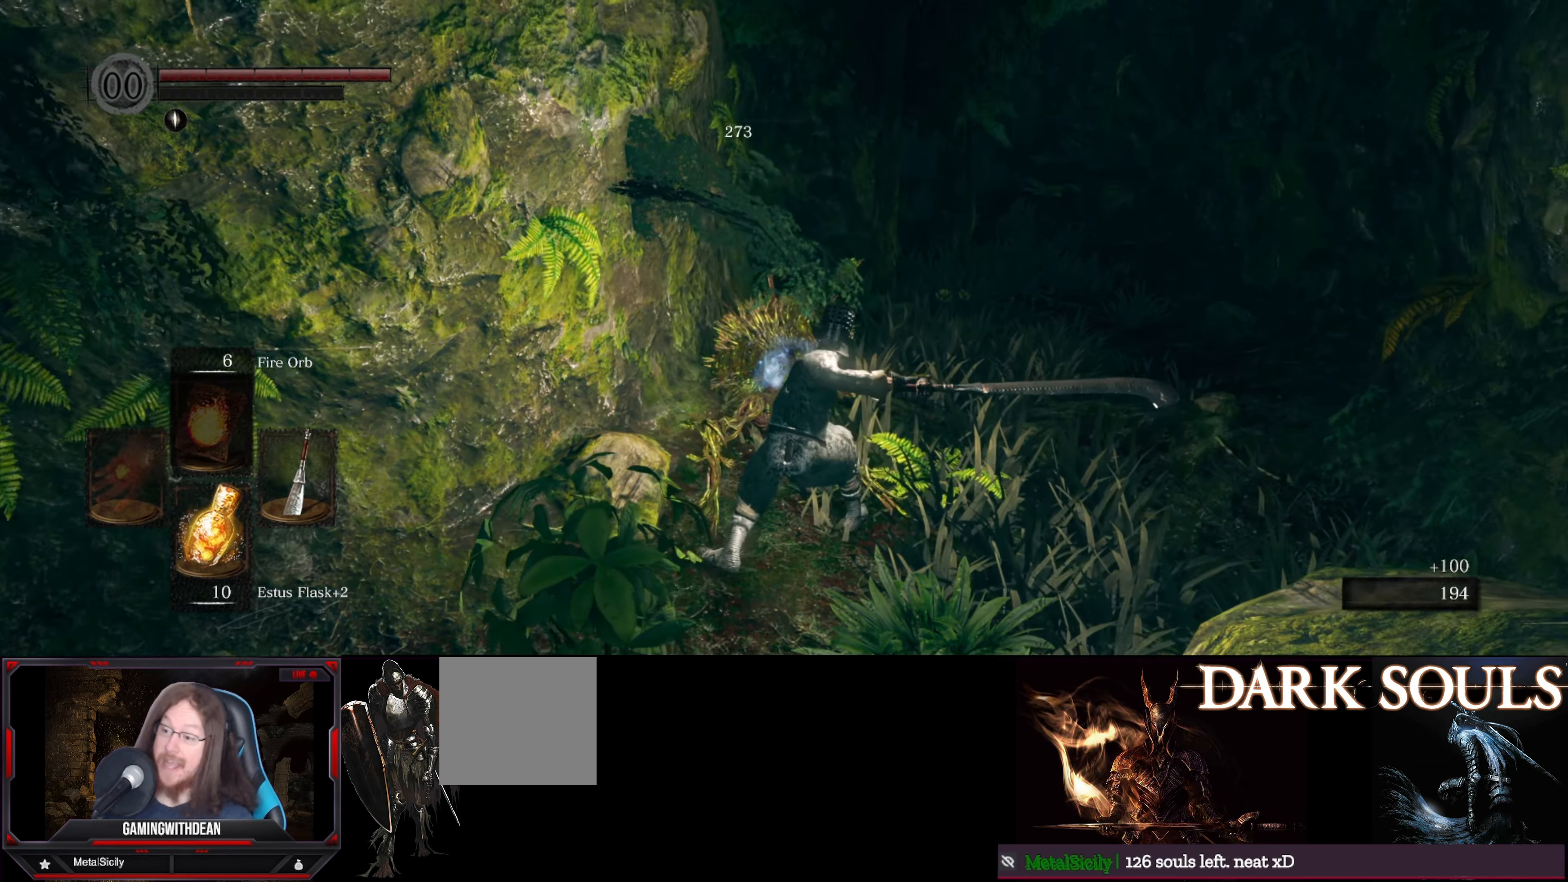
{"buttons": [], "left_stick": "up-right", "right_stick": "center", "events": []}
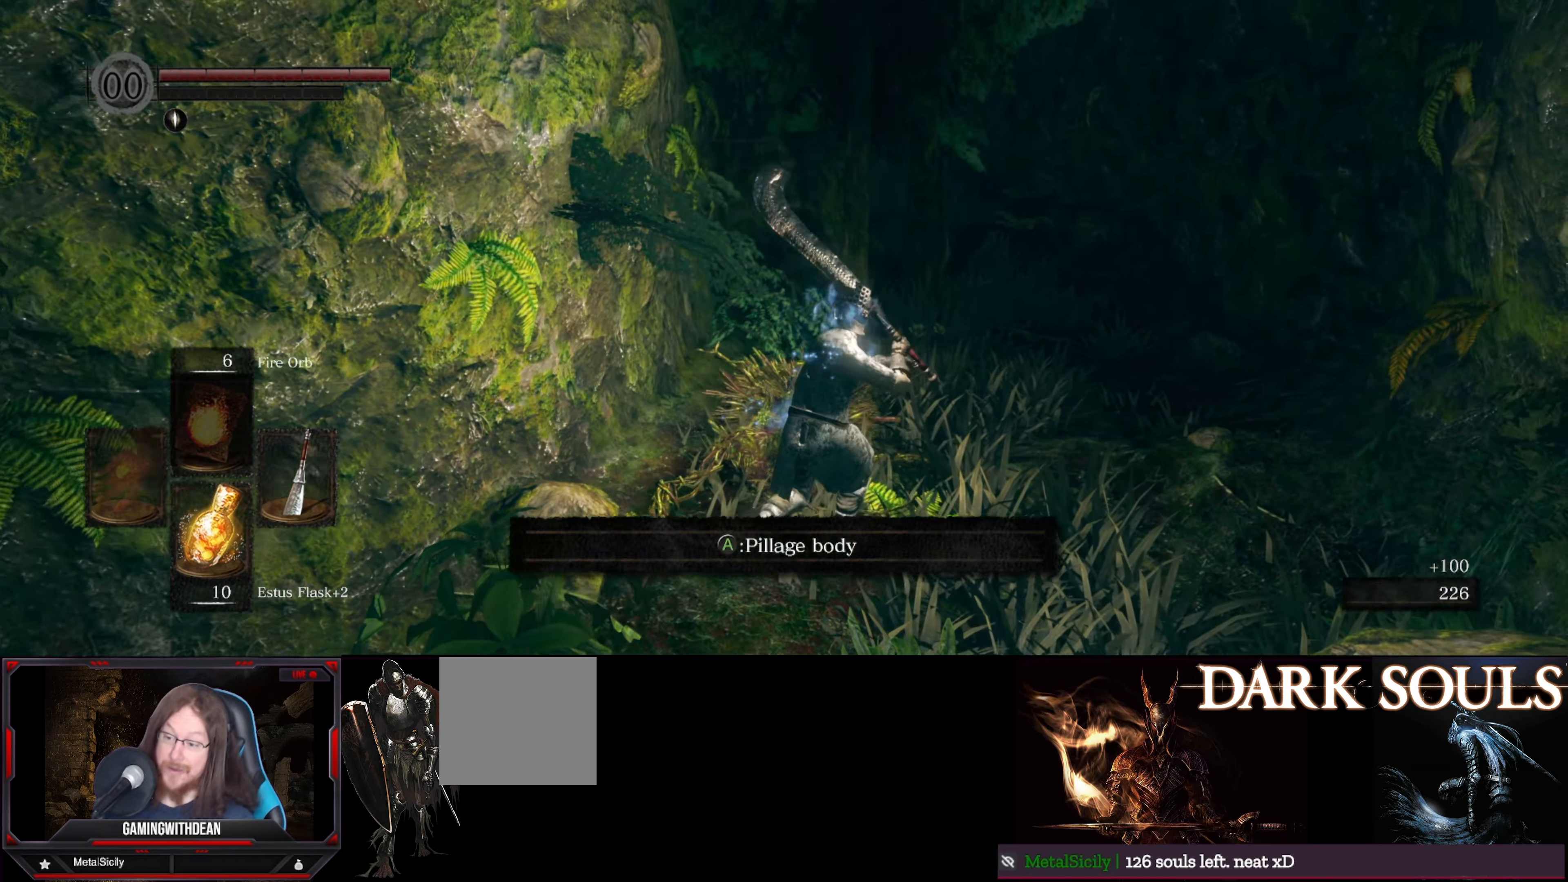
{"buttons": ["A"], "left_stick": "center", "right_stick": "center", "events": [[400, "left_stick", "center"], [433, "A", "down"]]}
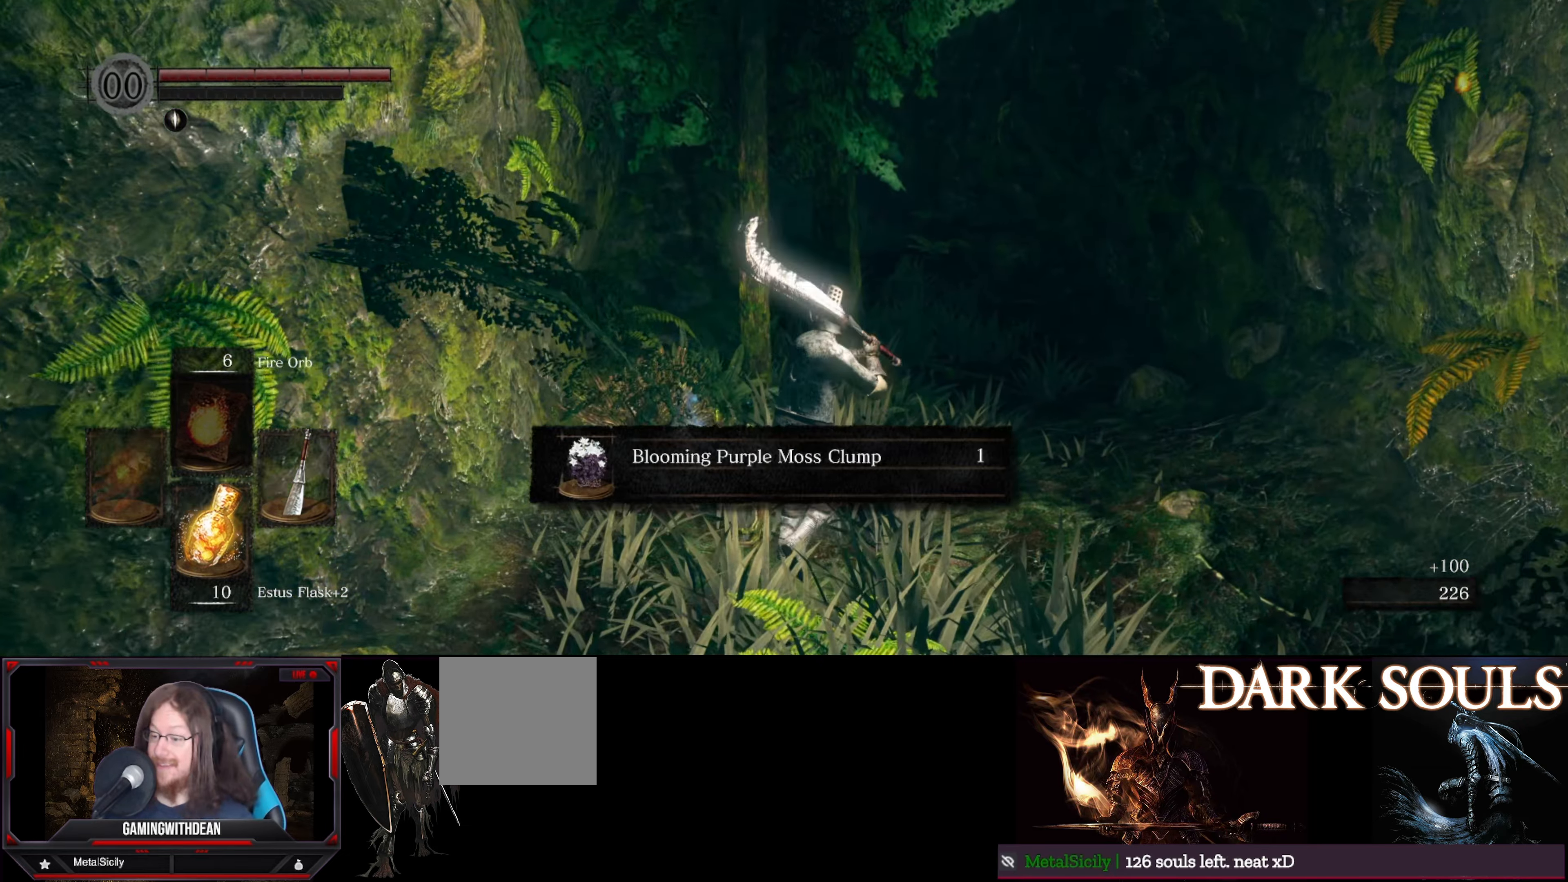
{"buttons": [], "left_stick": "up-right", "right_stick": "center", "events": [[67, "A", "up"], [250, "left_stick", "right"], [433, "left_stick", "up-right"]]}
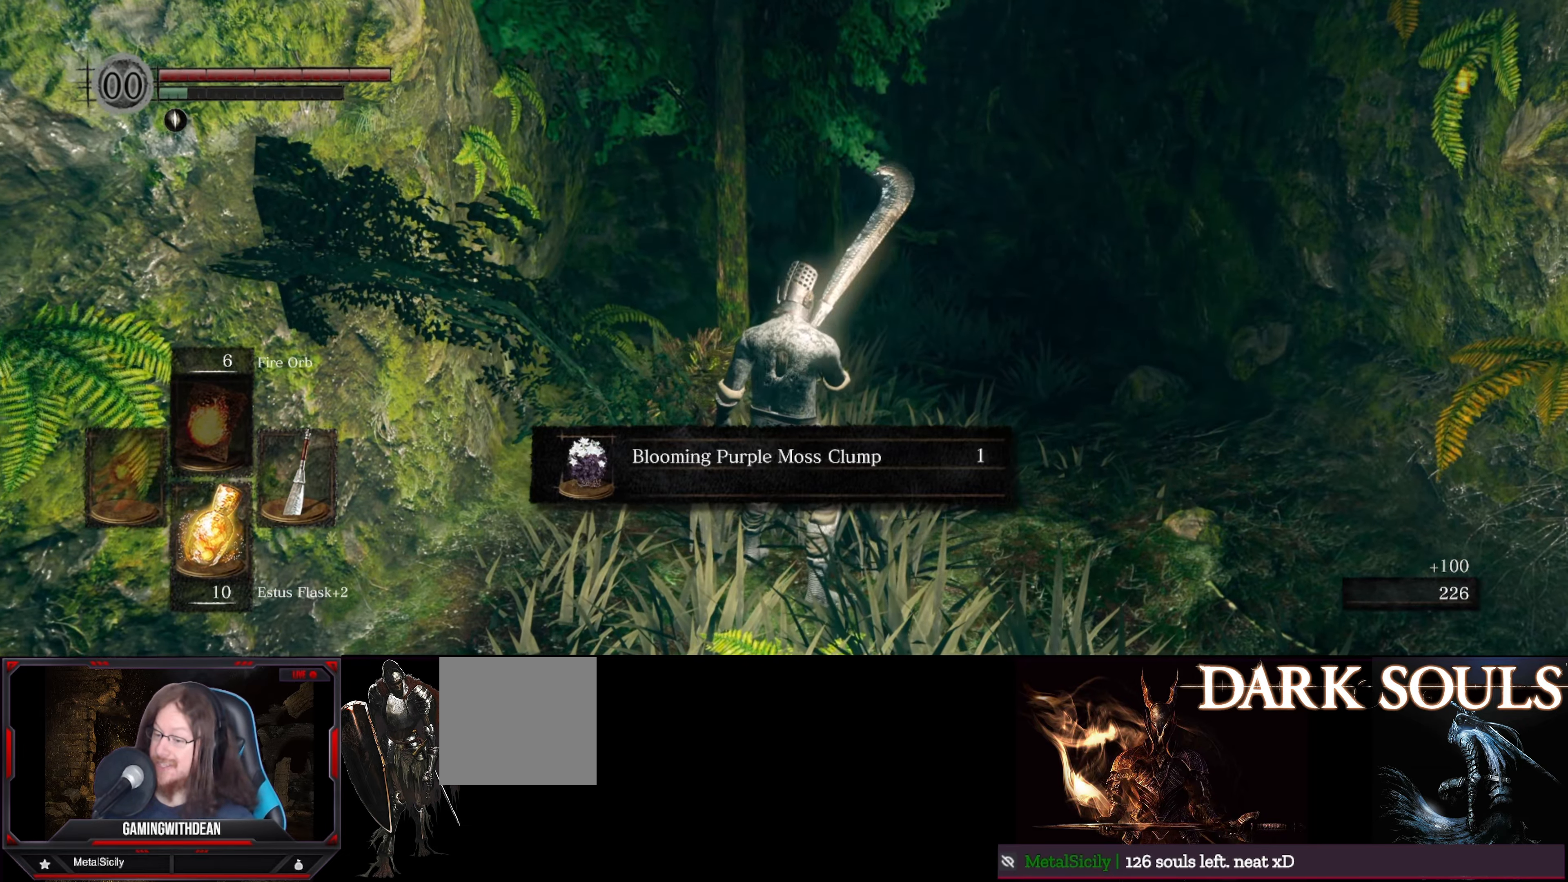
{"buttons": [], "left_stick": "up-right", "right_stick": "center", "events": []}
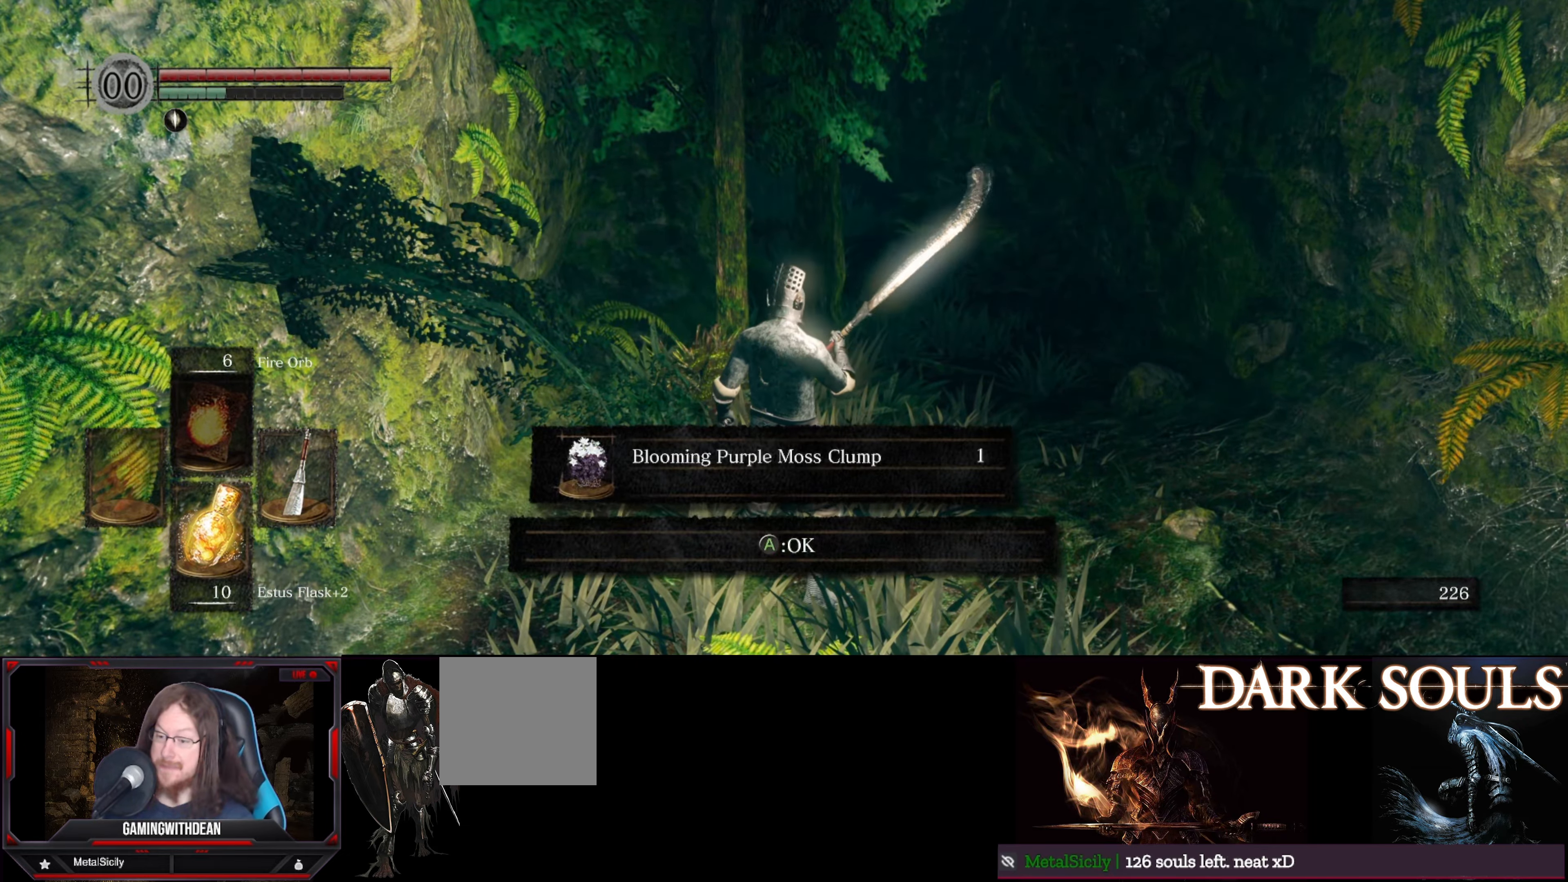
{"buttons": [], "left_stick": "up-right", "right_stick": "center", "events": [[217, "A", "down"], [300, "A", "up"]]}
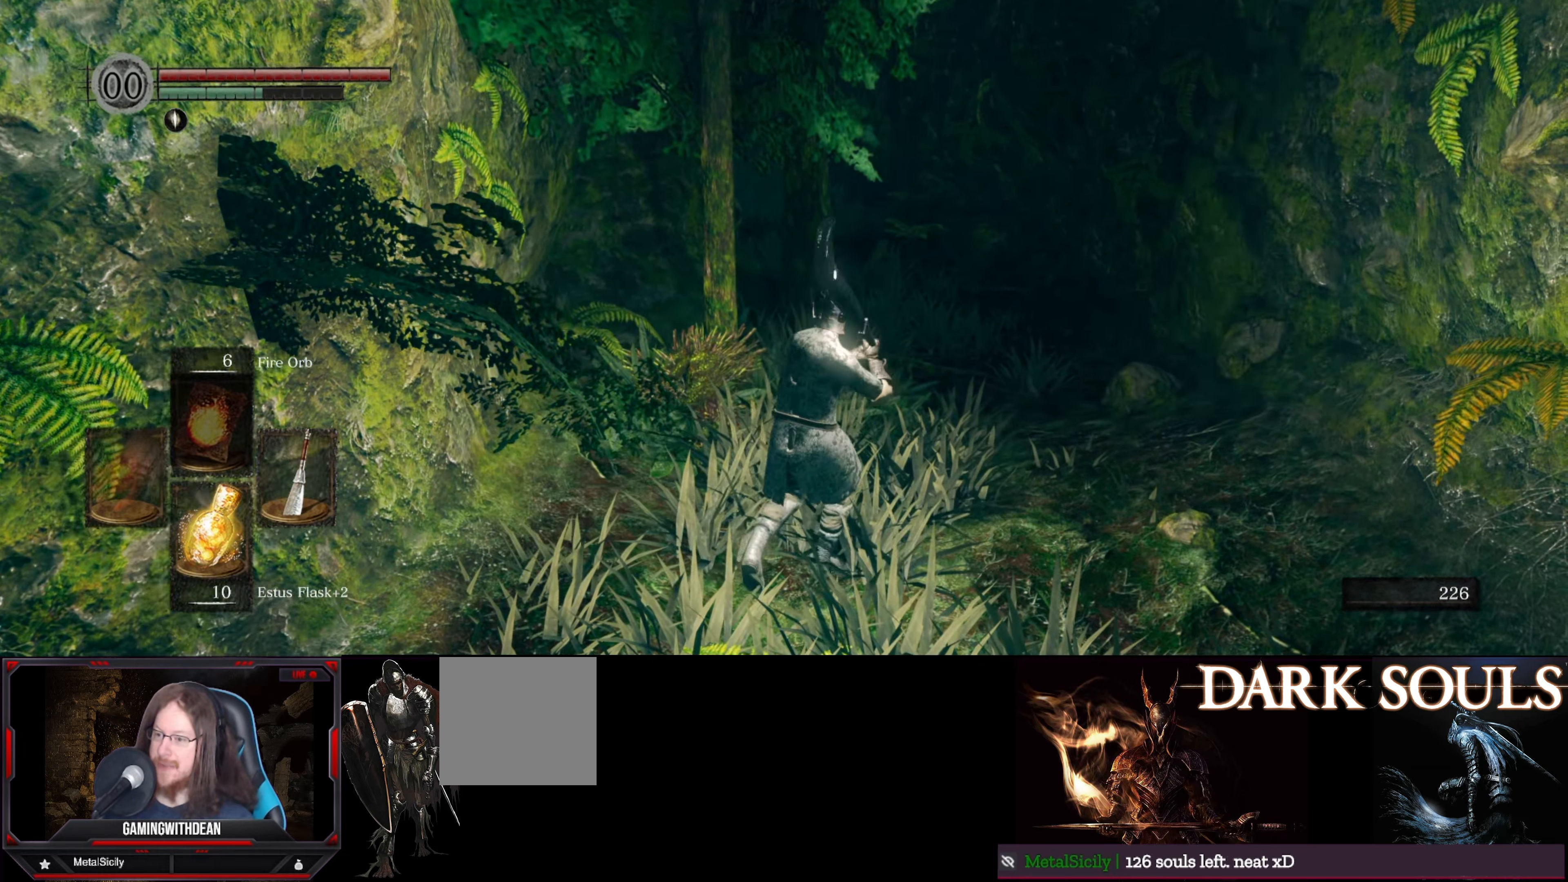
{"buttons": ["B"], "left_stick": "up", "right_stick": "center", "events": [[233, "B", "down"], [400, "left_stick", "up"]]}
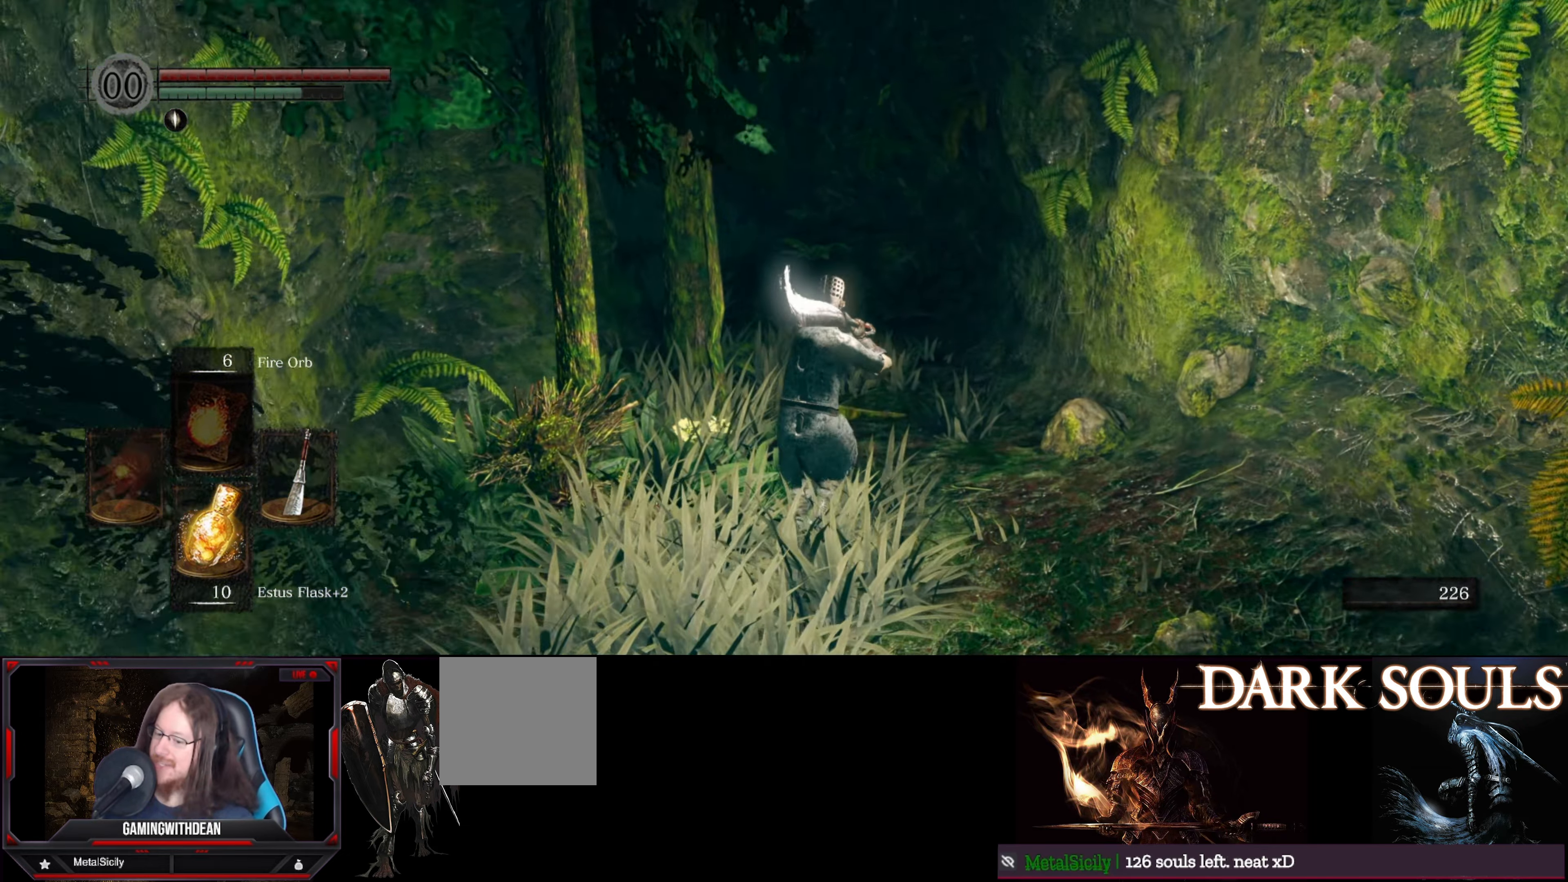
{"buttons": ["B"], "left_stick": "up", "right_stick": "left", "events": [[33, "right_stick", "left"], [200, "right_stick", "center"], [484, "right_stick", "left"]]}